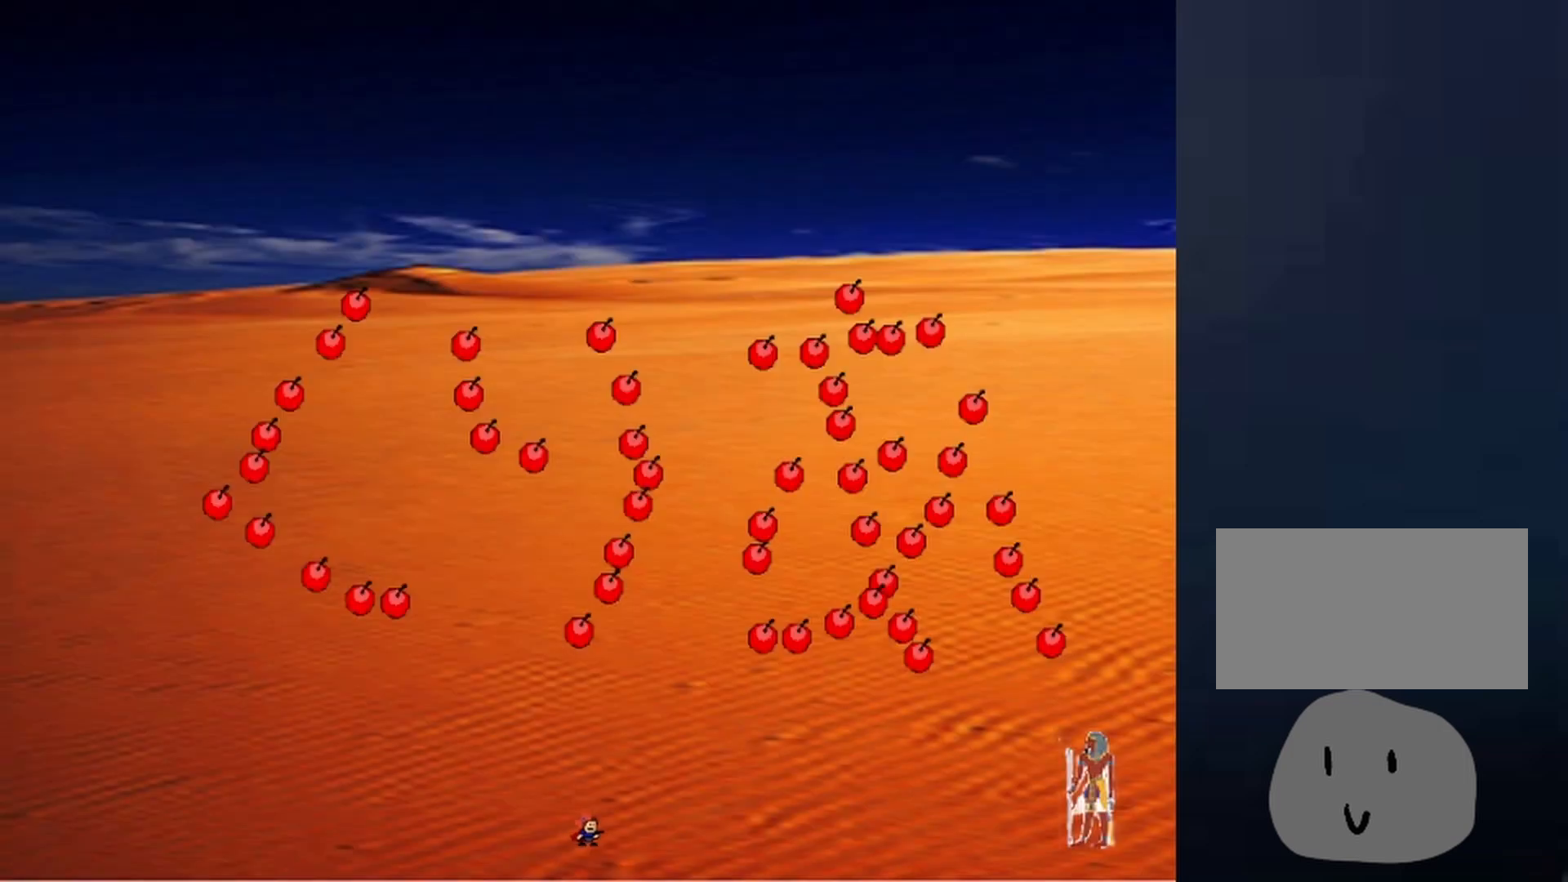
Gameplay with keyboard; each line is a JSON object with the keys held at the frame after it. "events" lists presses ("down") and releases ("up") of "down", "left", "r", "right", "shift", "up", "x" and "z" between this image and that frame as [ms after this image, input, new state], when the widget could be followed in between. No other keys are recorded. Mouse input is not recorded.
{"keys": [], "events": []}
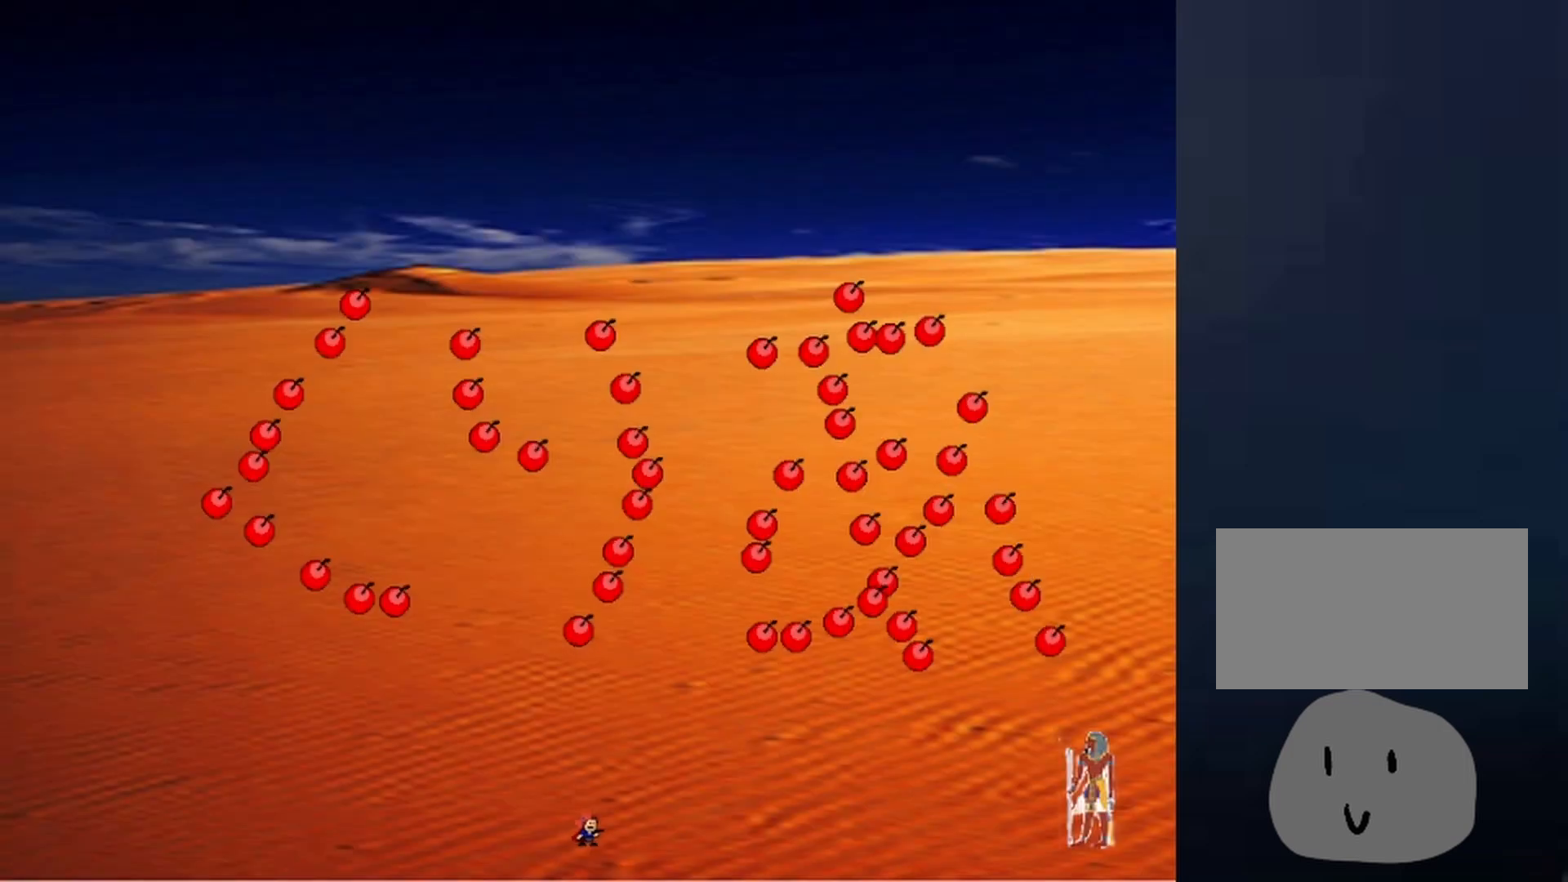
{"keys": ["right", "z"], "events": [[67, "right", "down"], [333, "z", "down"], [433, "z", "up"], [500, "z", "down"]]}
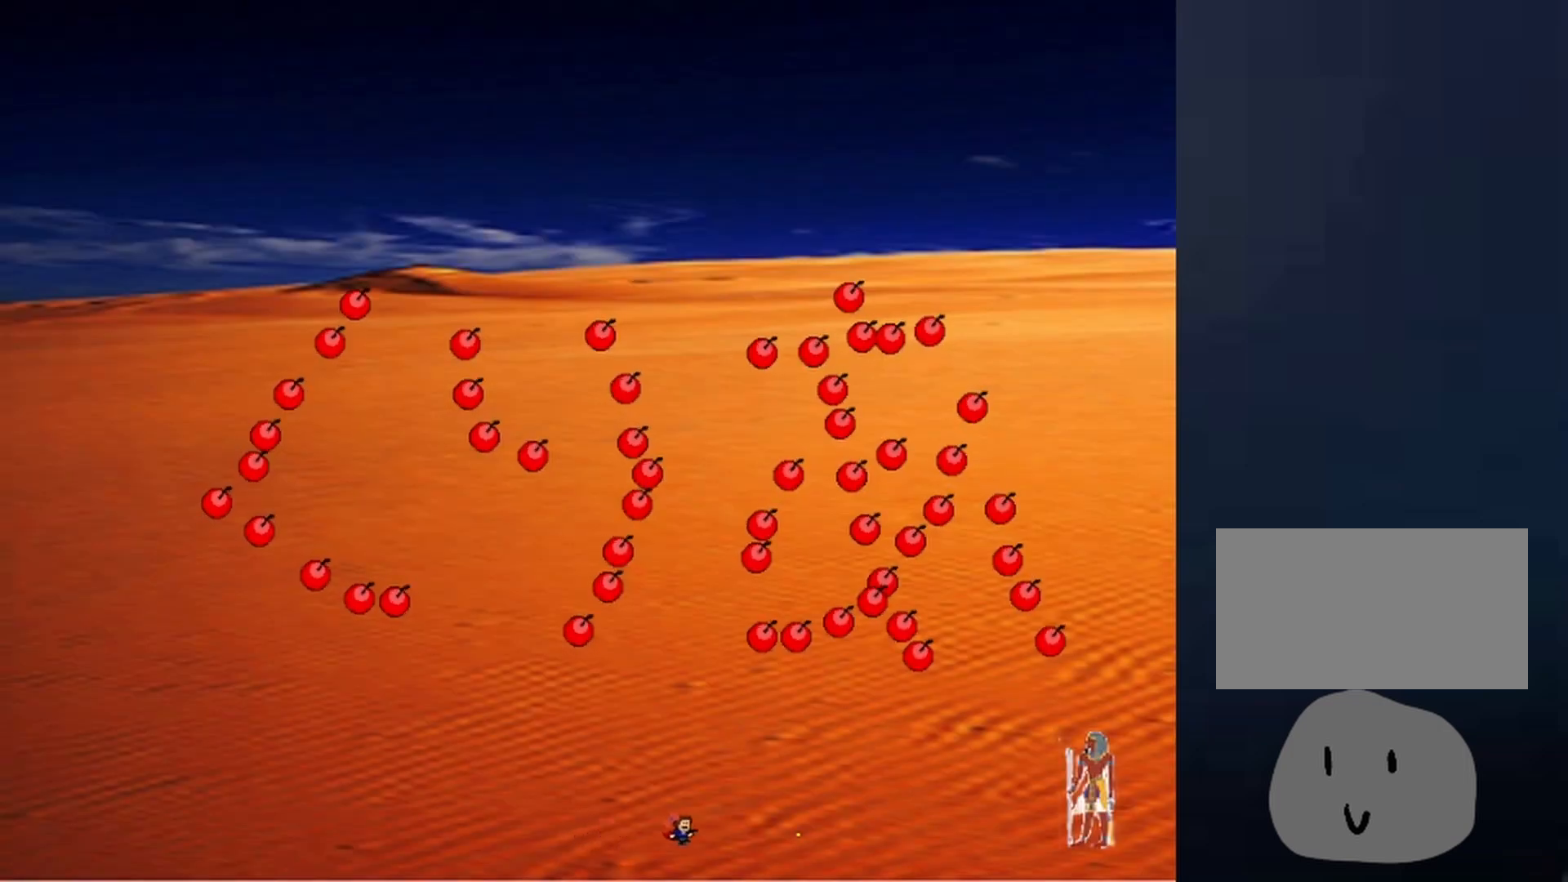
{"keys": ["right"], "events": [[133, "z", "up"]]}
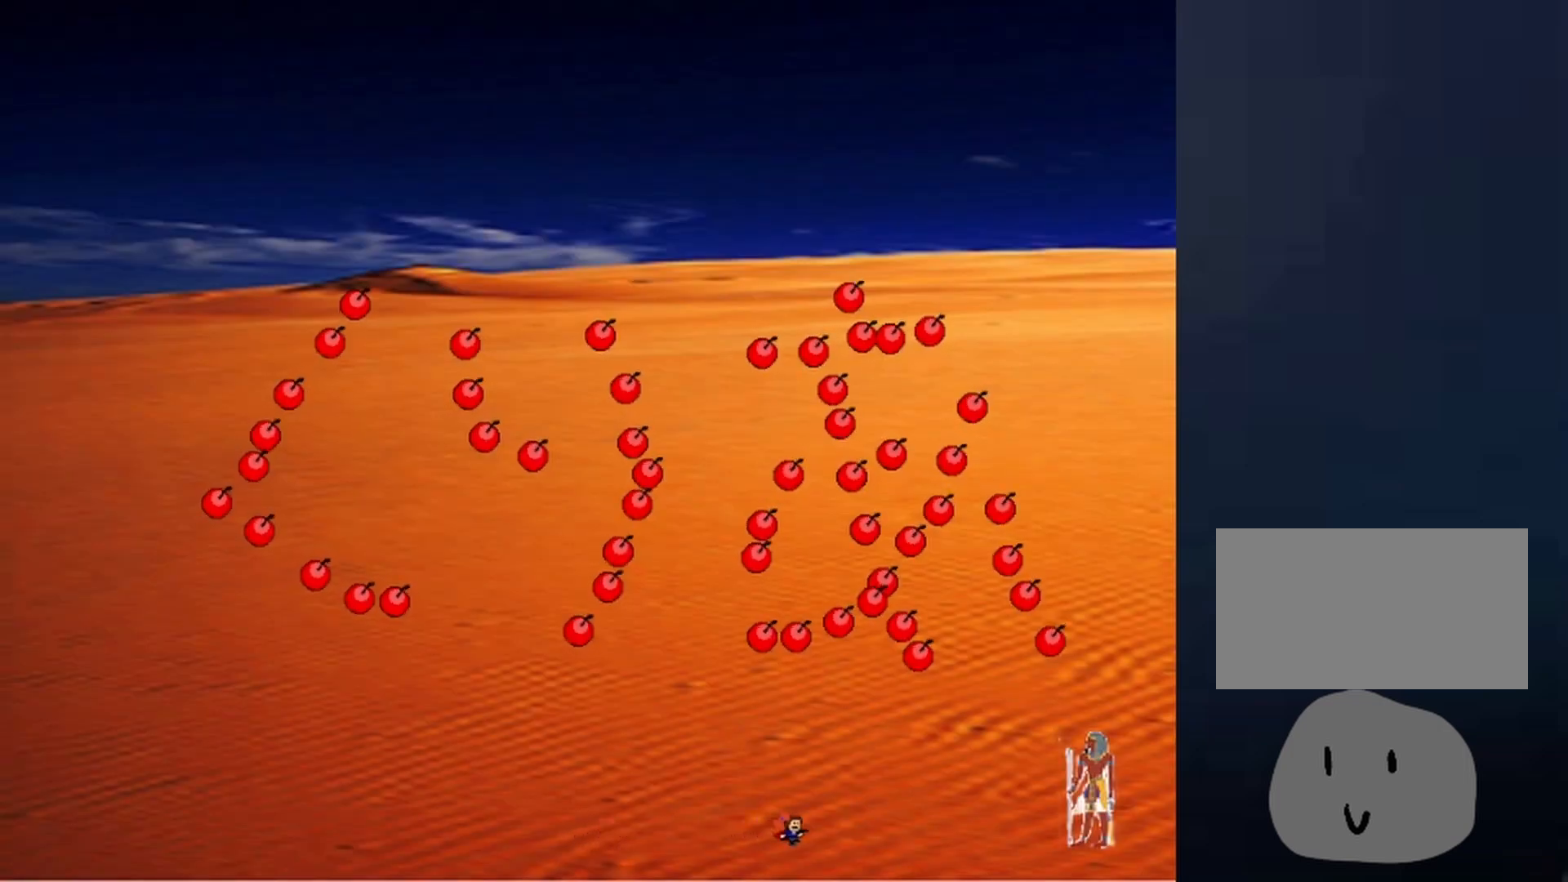
{"keys": ["left"], "events": [[67, "right", "up"], [133, "left", "down"]]}
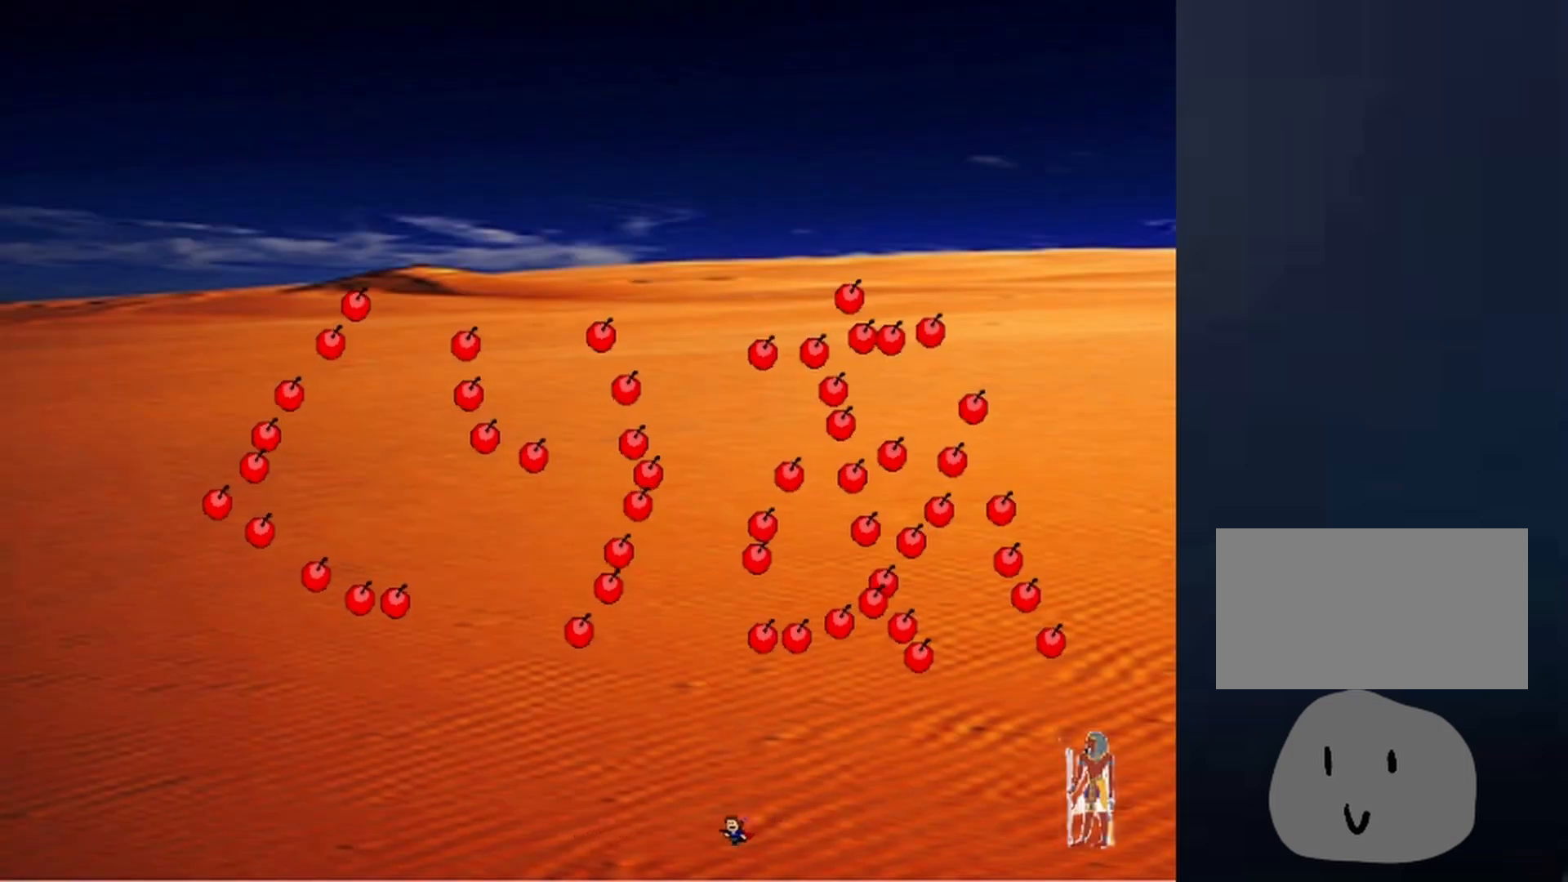
{"keys": [], "events": [[133, "left", "up"]]}
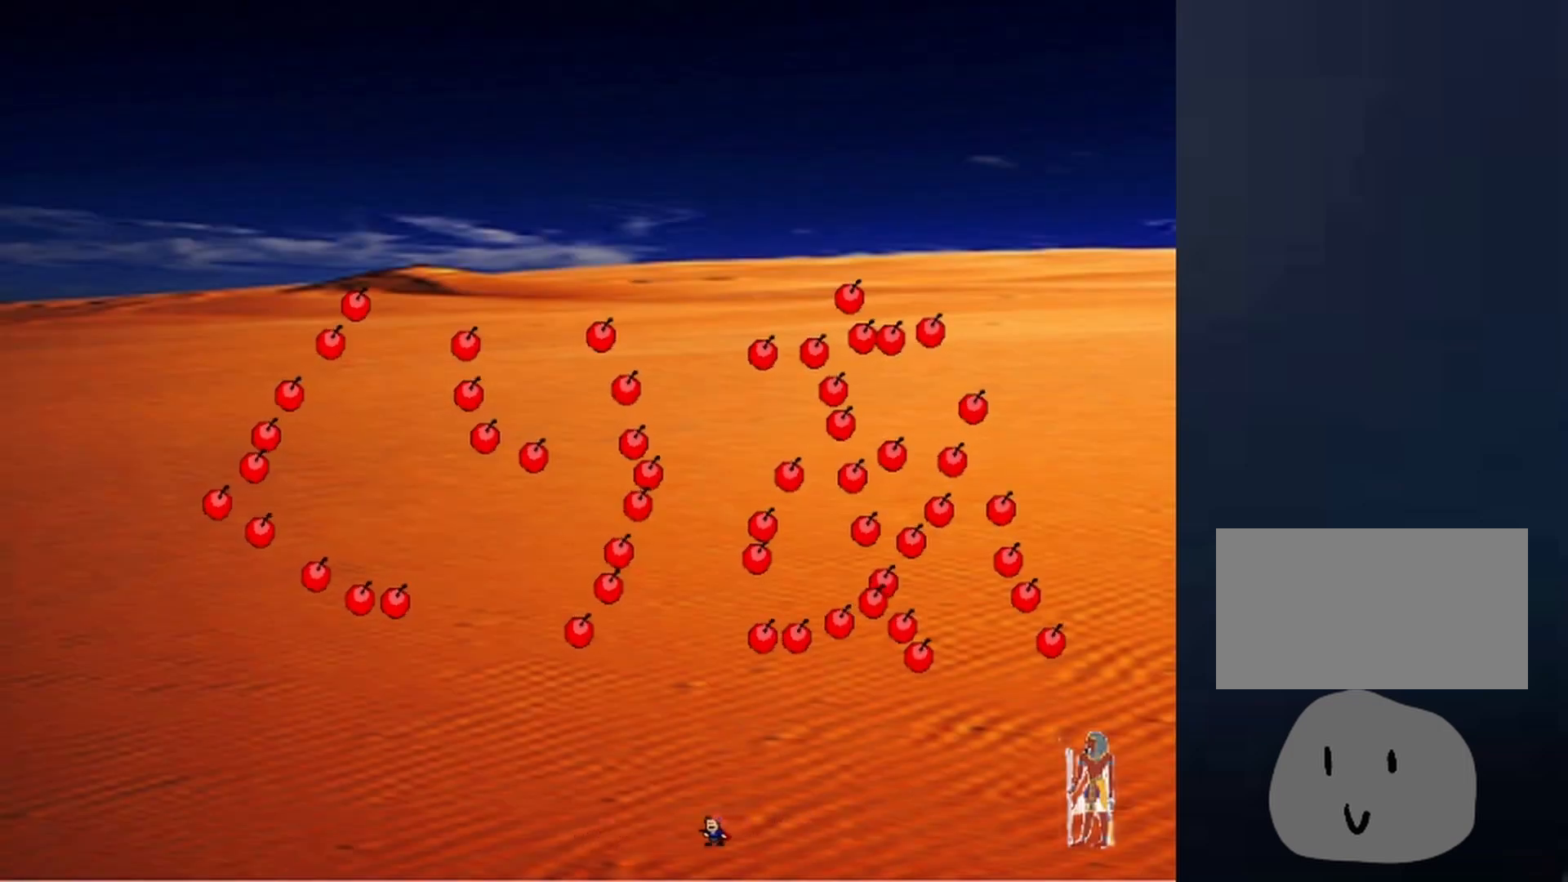
{"keys": [], "events": []}
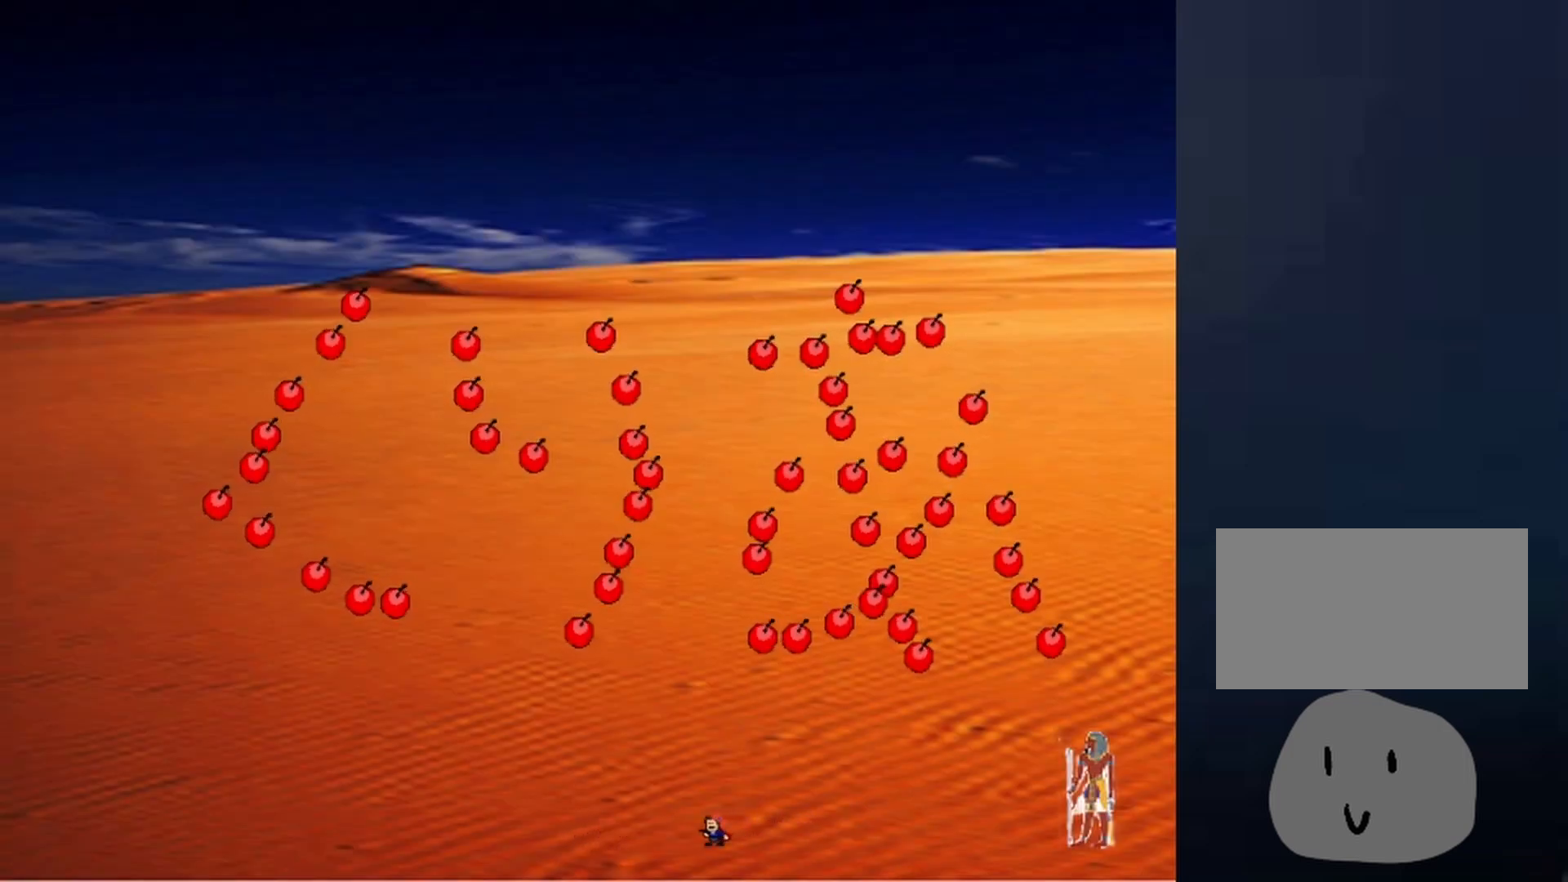
{"keys": [], "events": []}
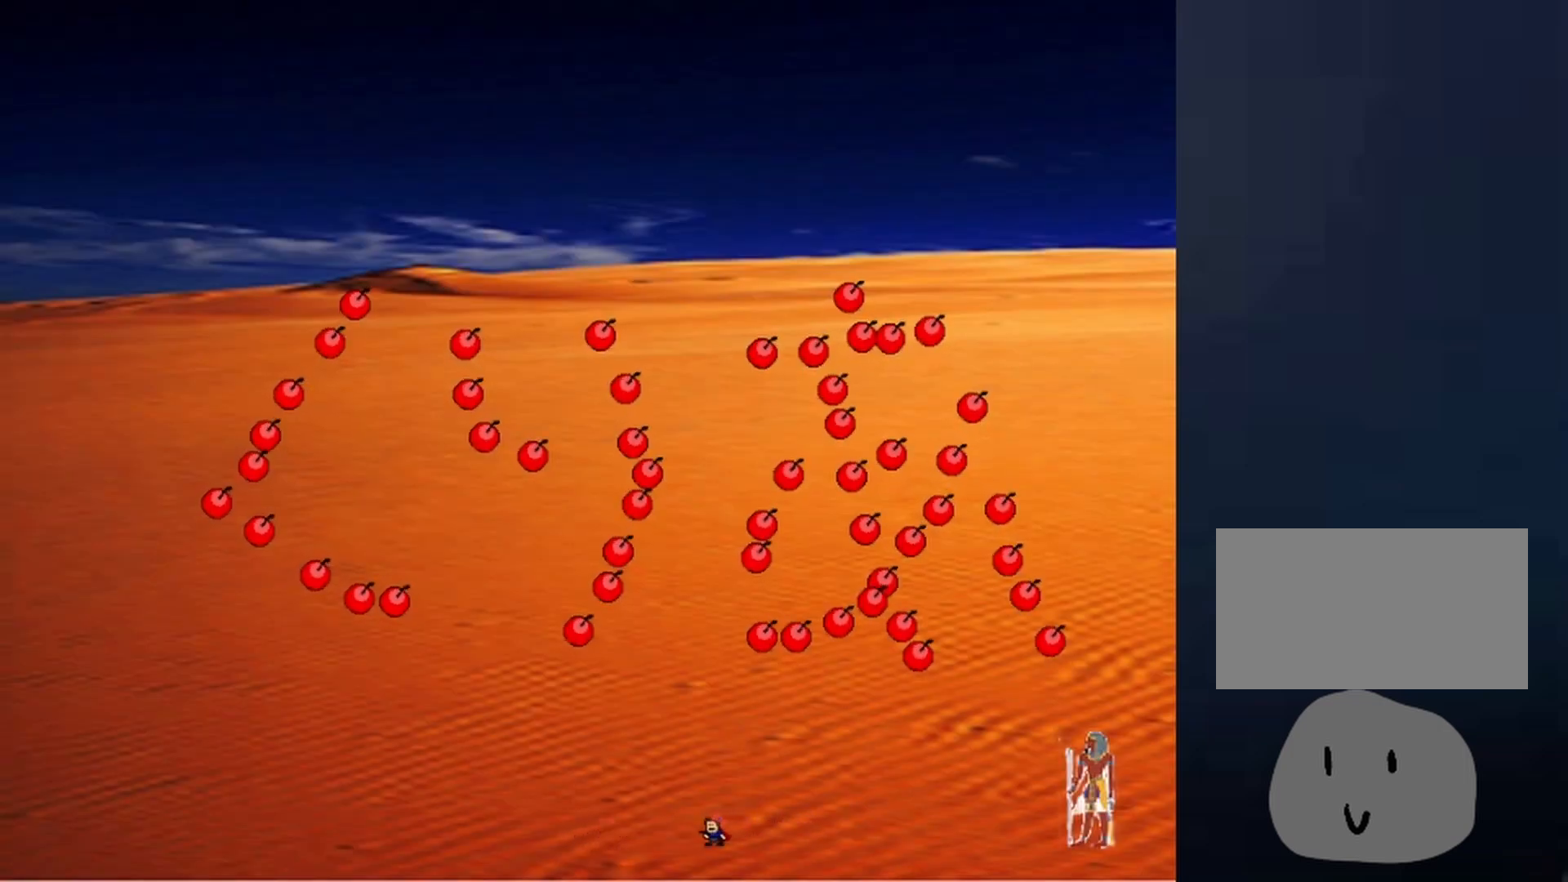
{"keys": [], "events": []}
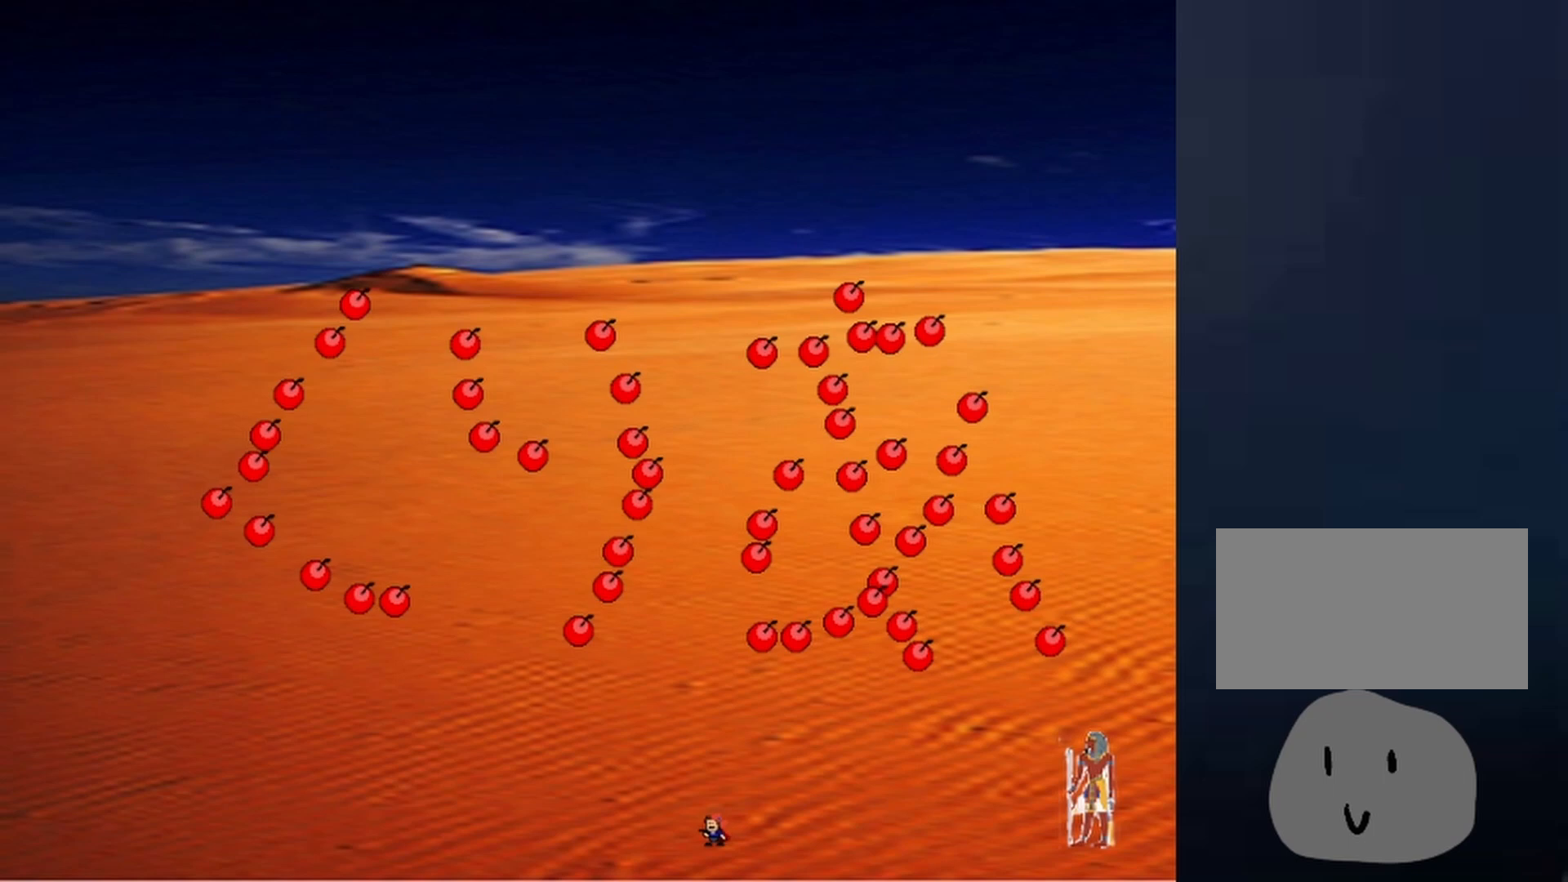
{"keys": ["right"], "events": [[167, "right", "down"]]}
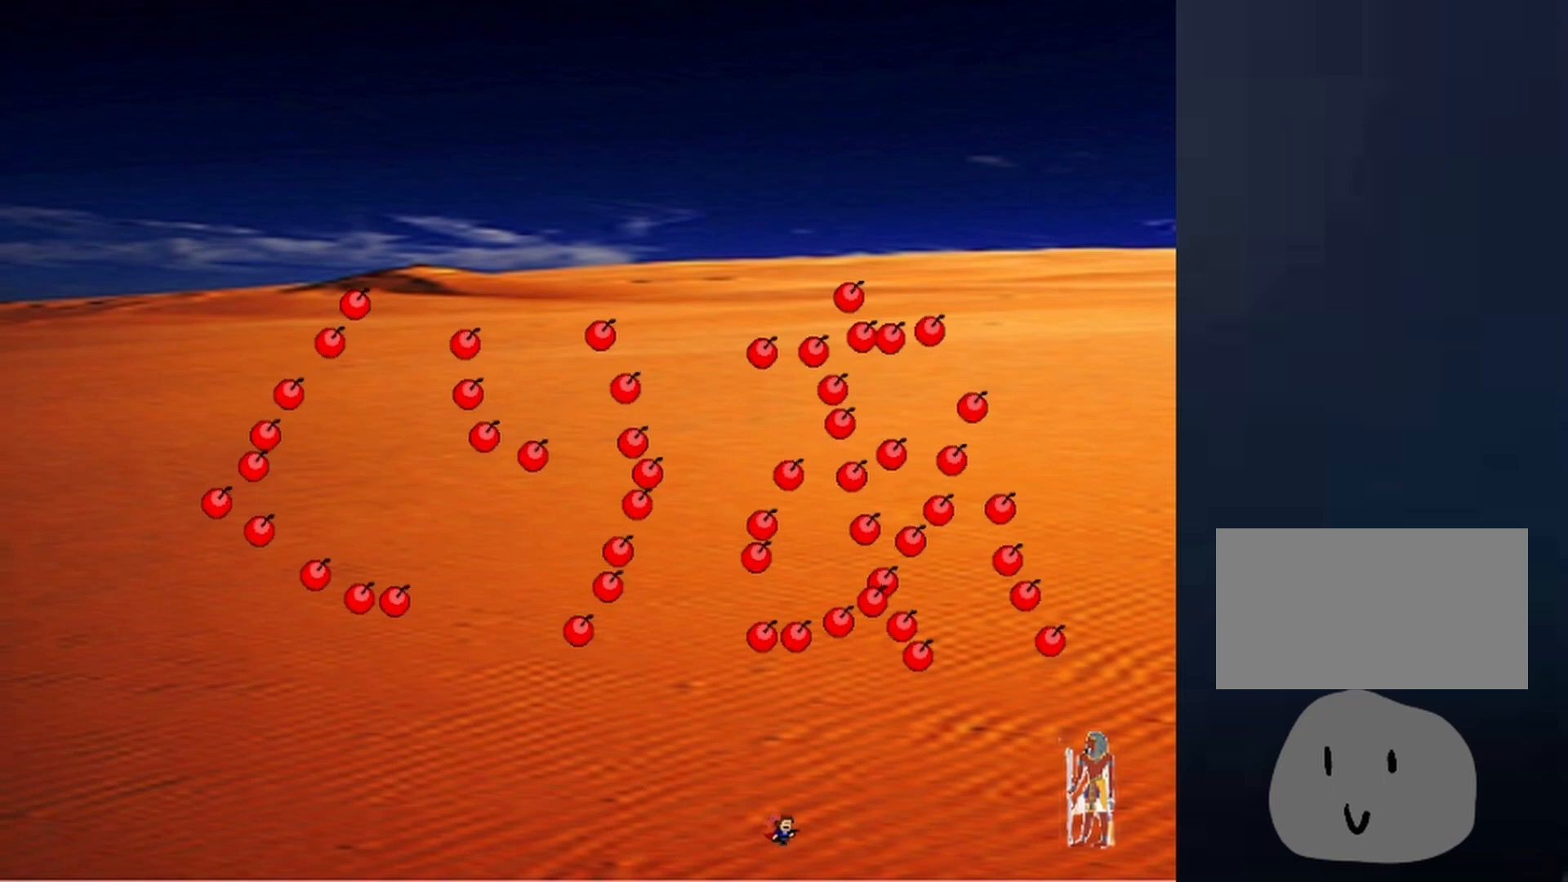
{"keys": ["right"], "events": []}
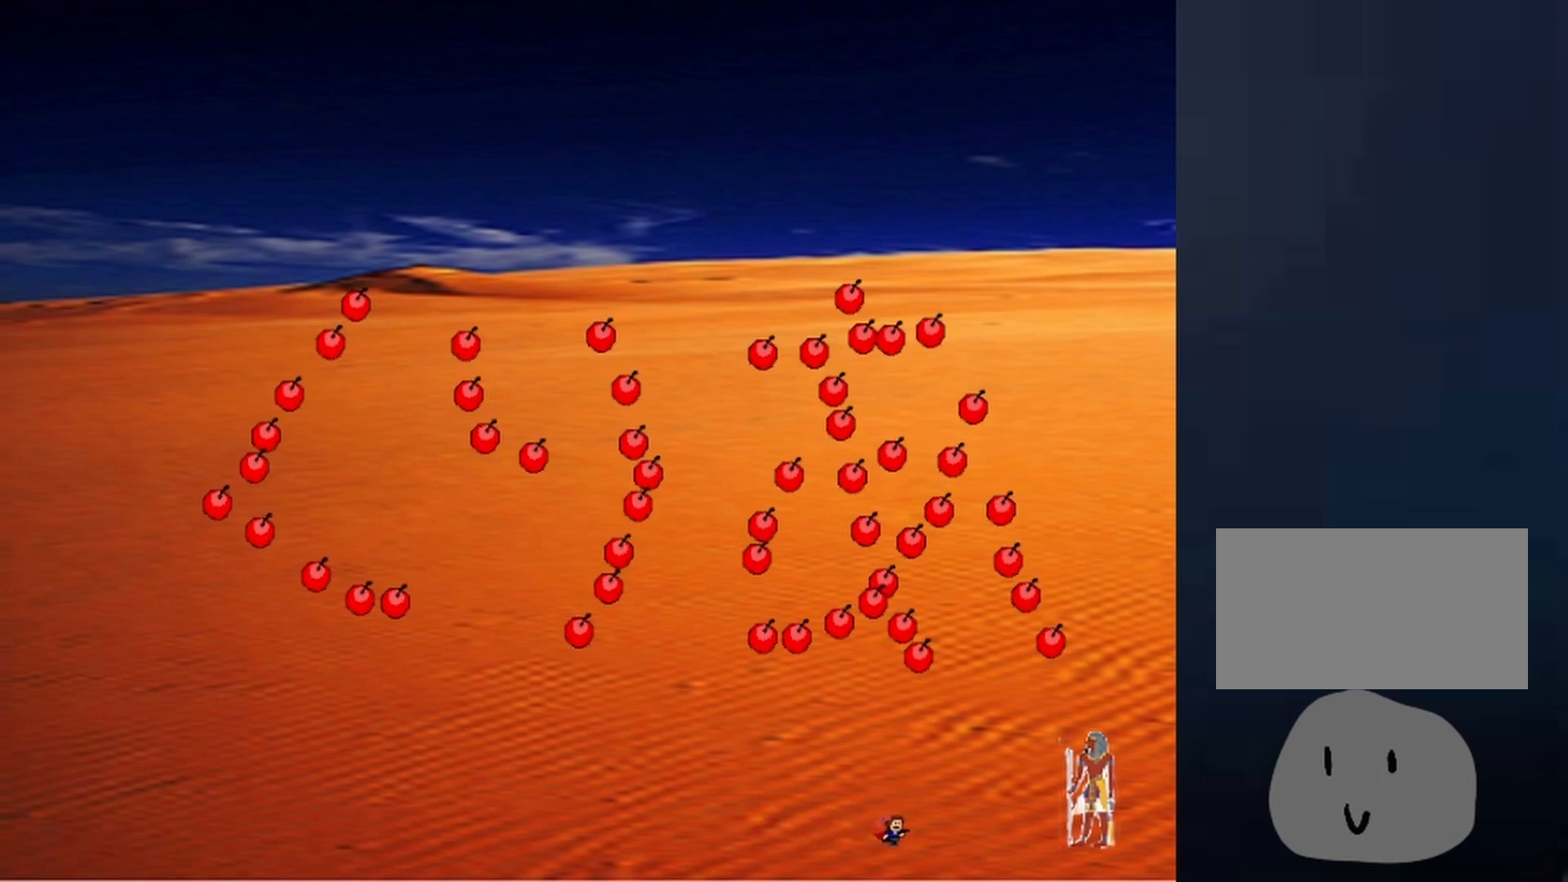
{"keys": ["right"], "events": []}
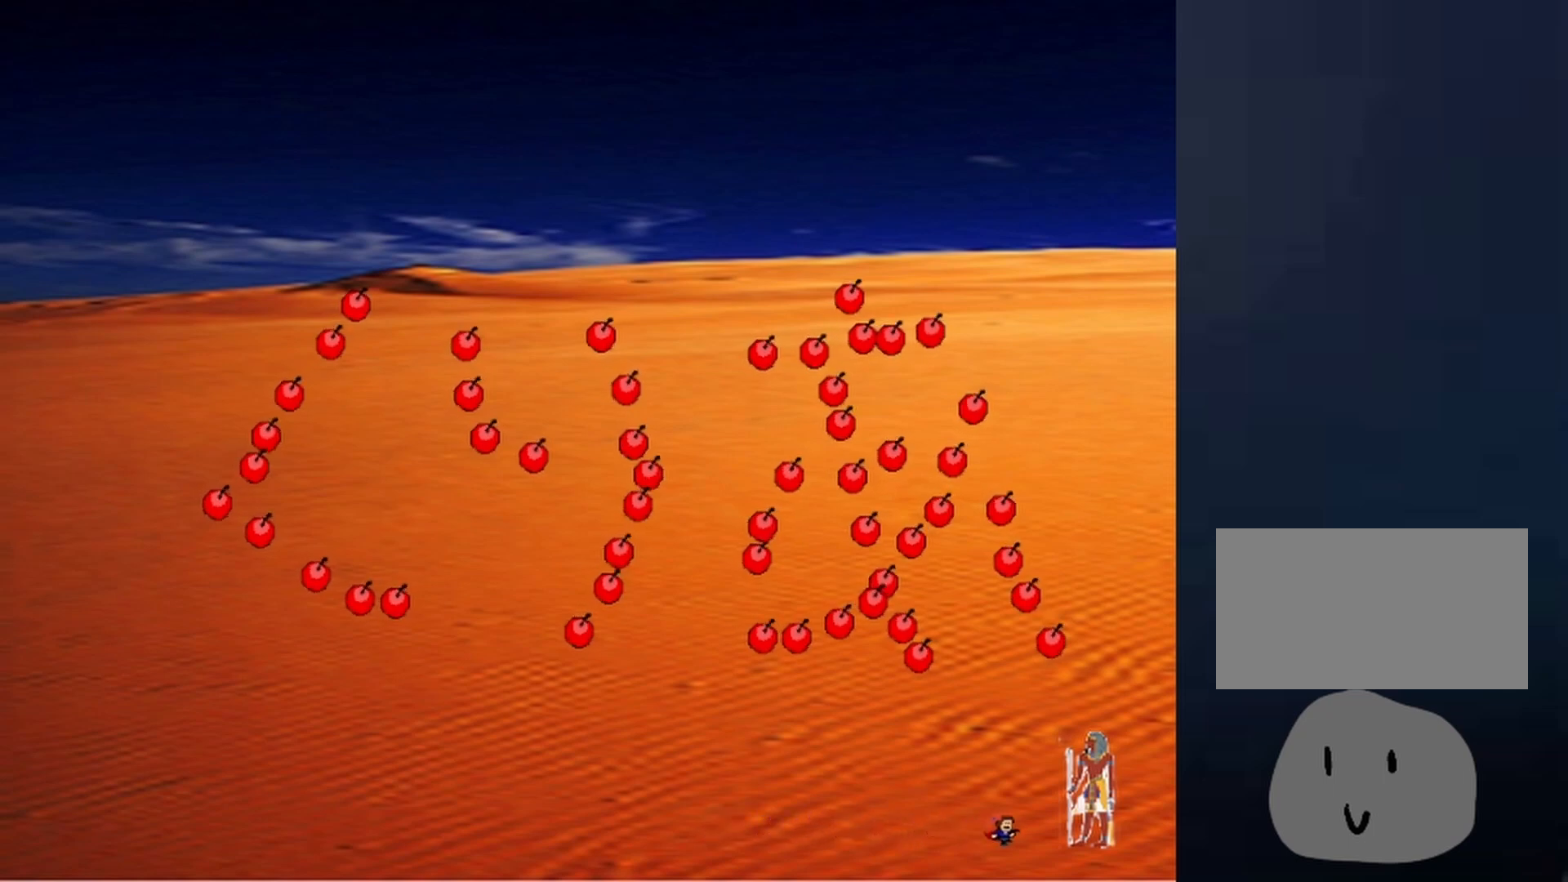
{"keys": ["right"], "events": []}
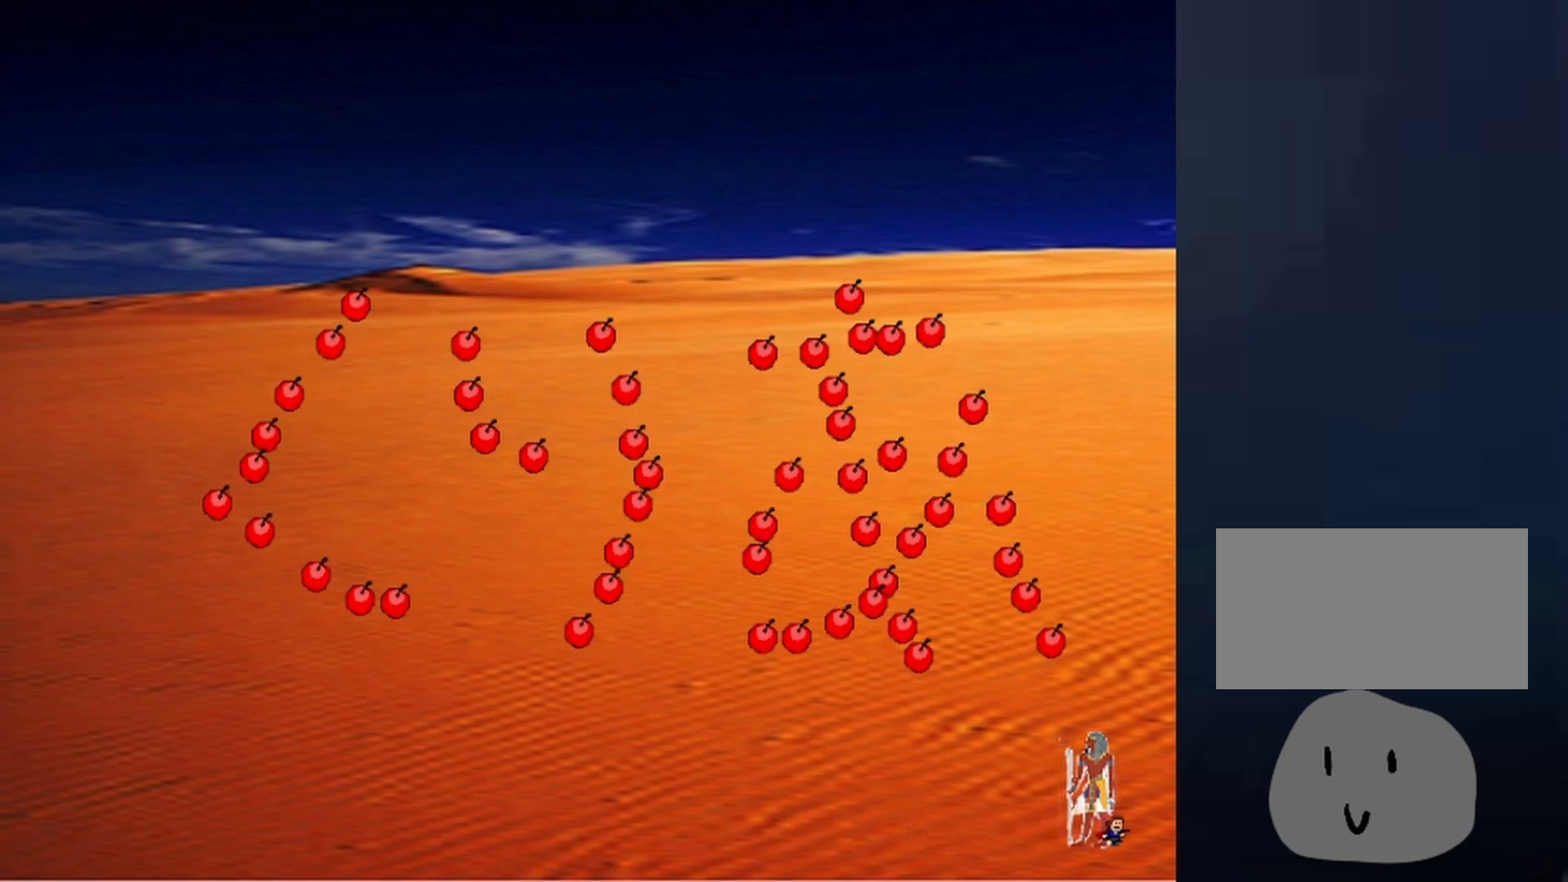
{"keys": ["left"], "events": [[333, "right", "up"], [367, "left", "down"]]}
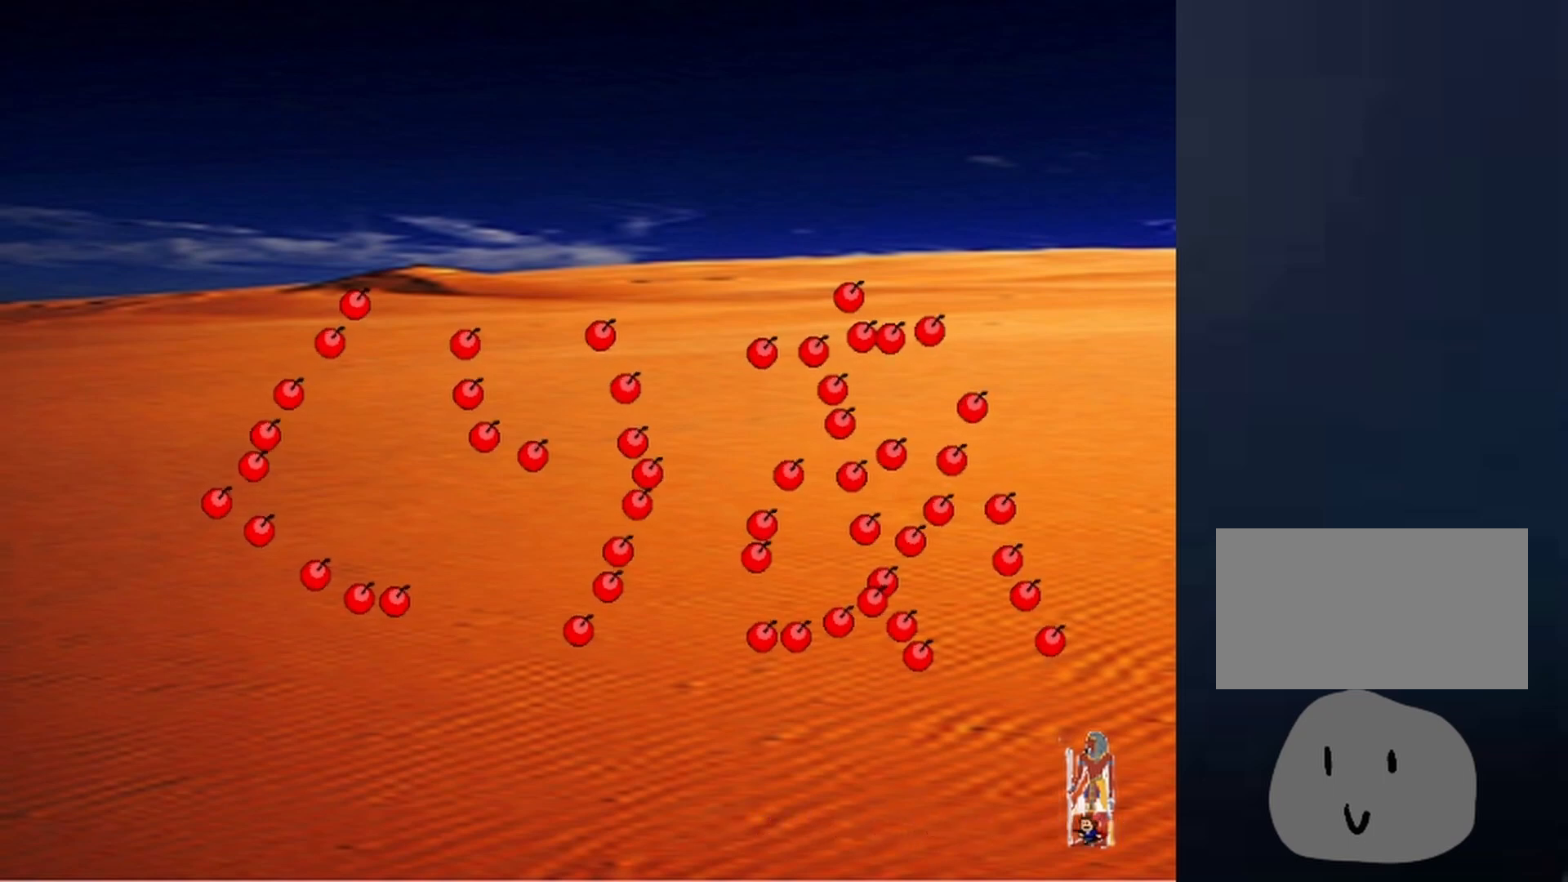
{"keys": ["left"], "events": []}
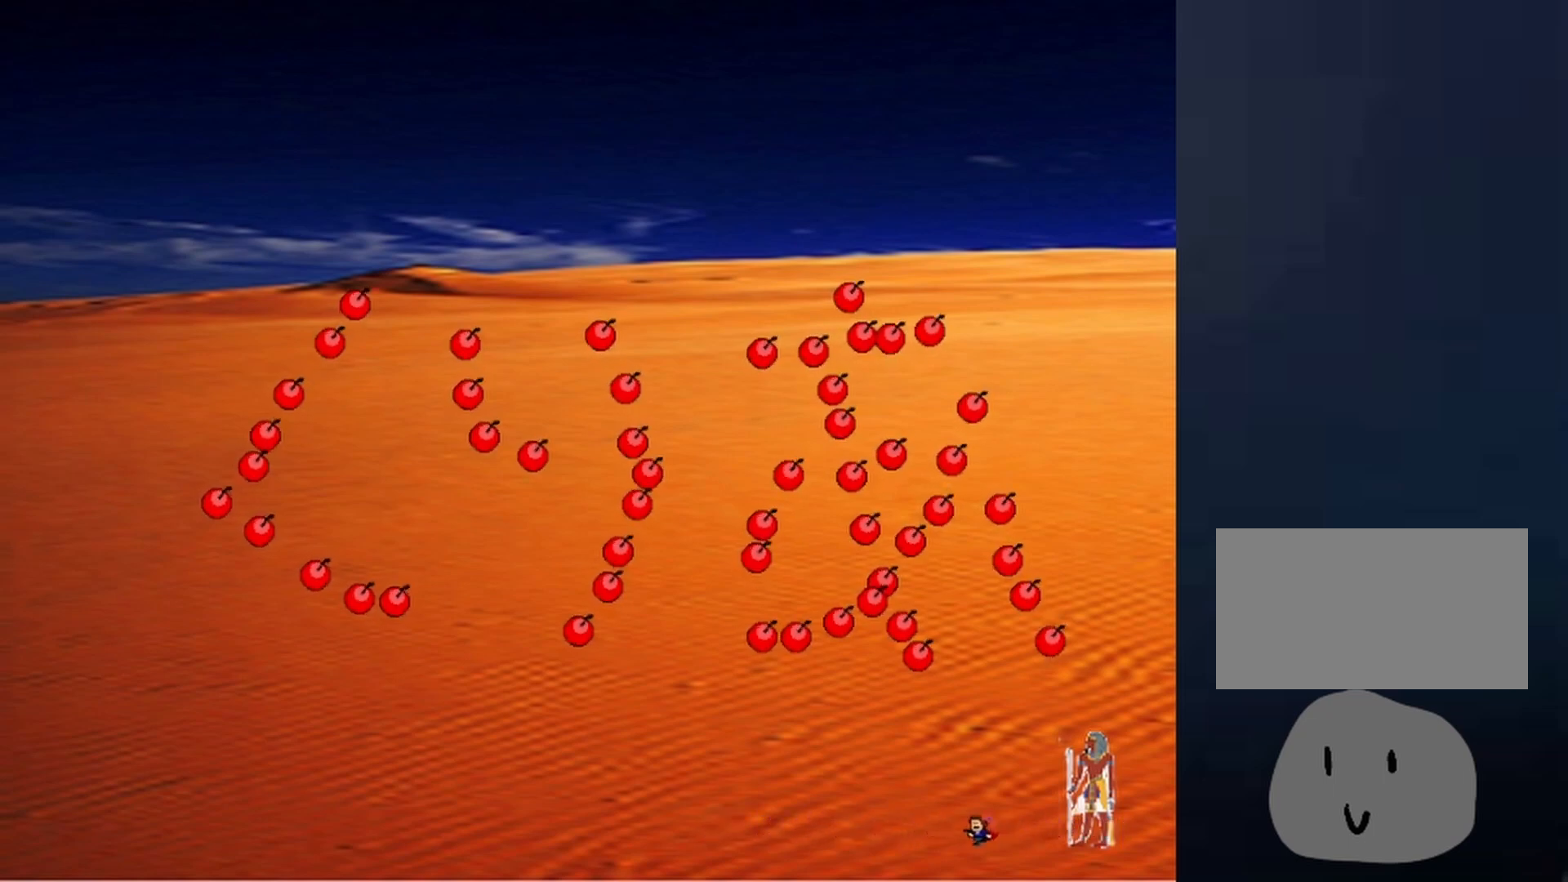
{"keys": ["left"], "events": []}
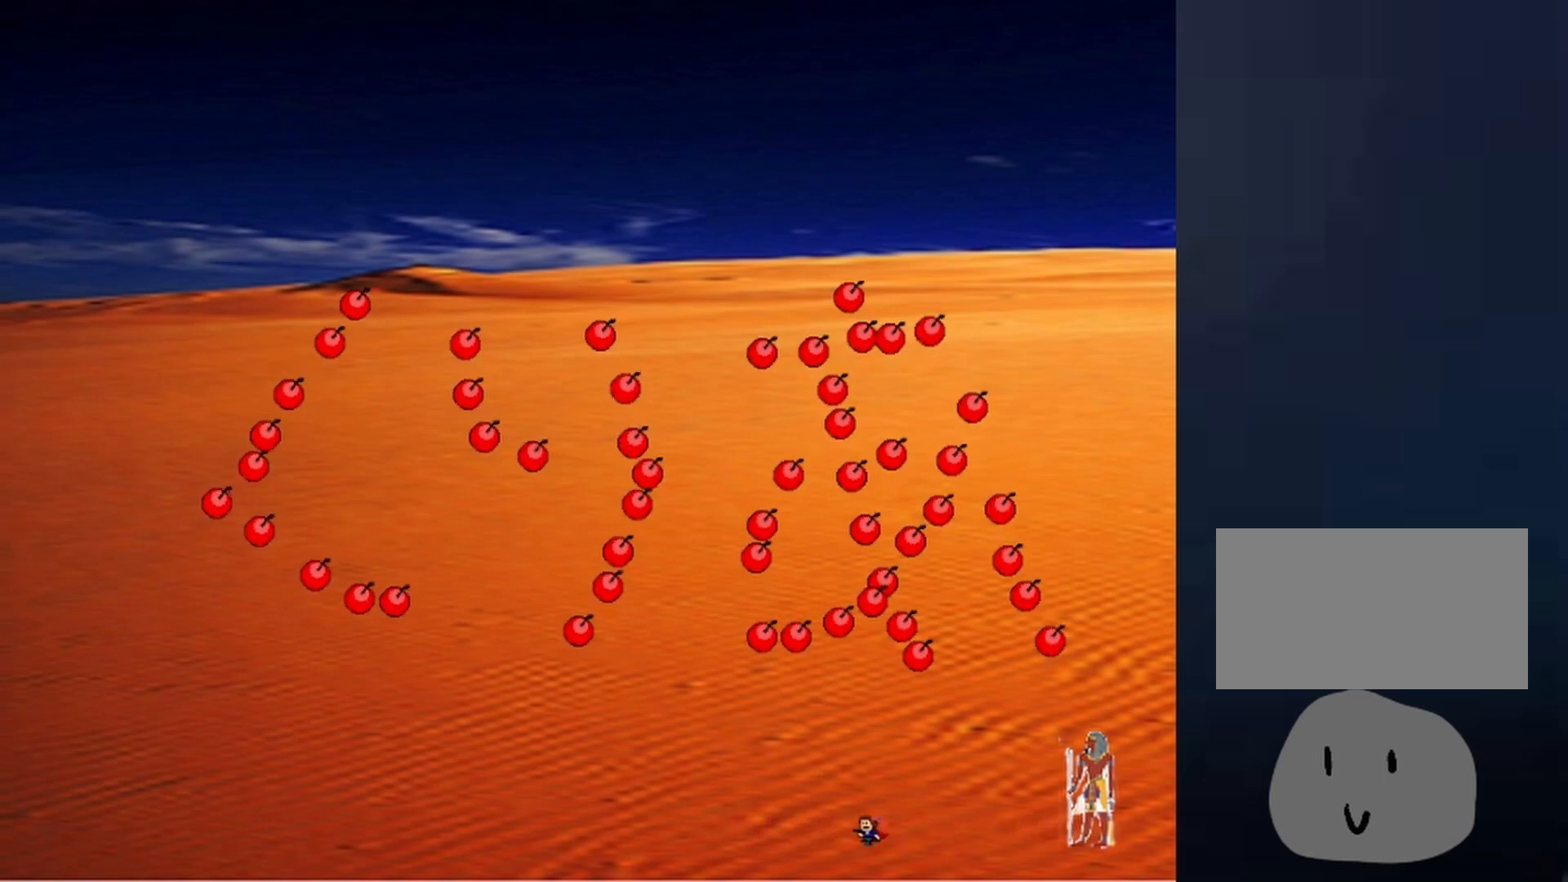
{"keys": ["left"], "events": []}
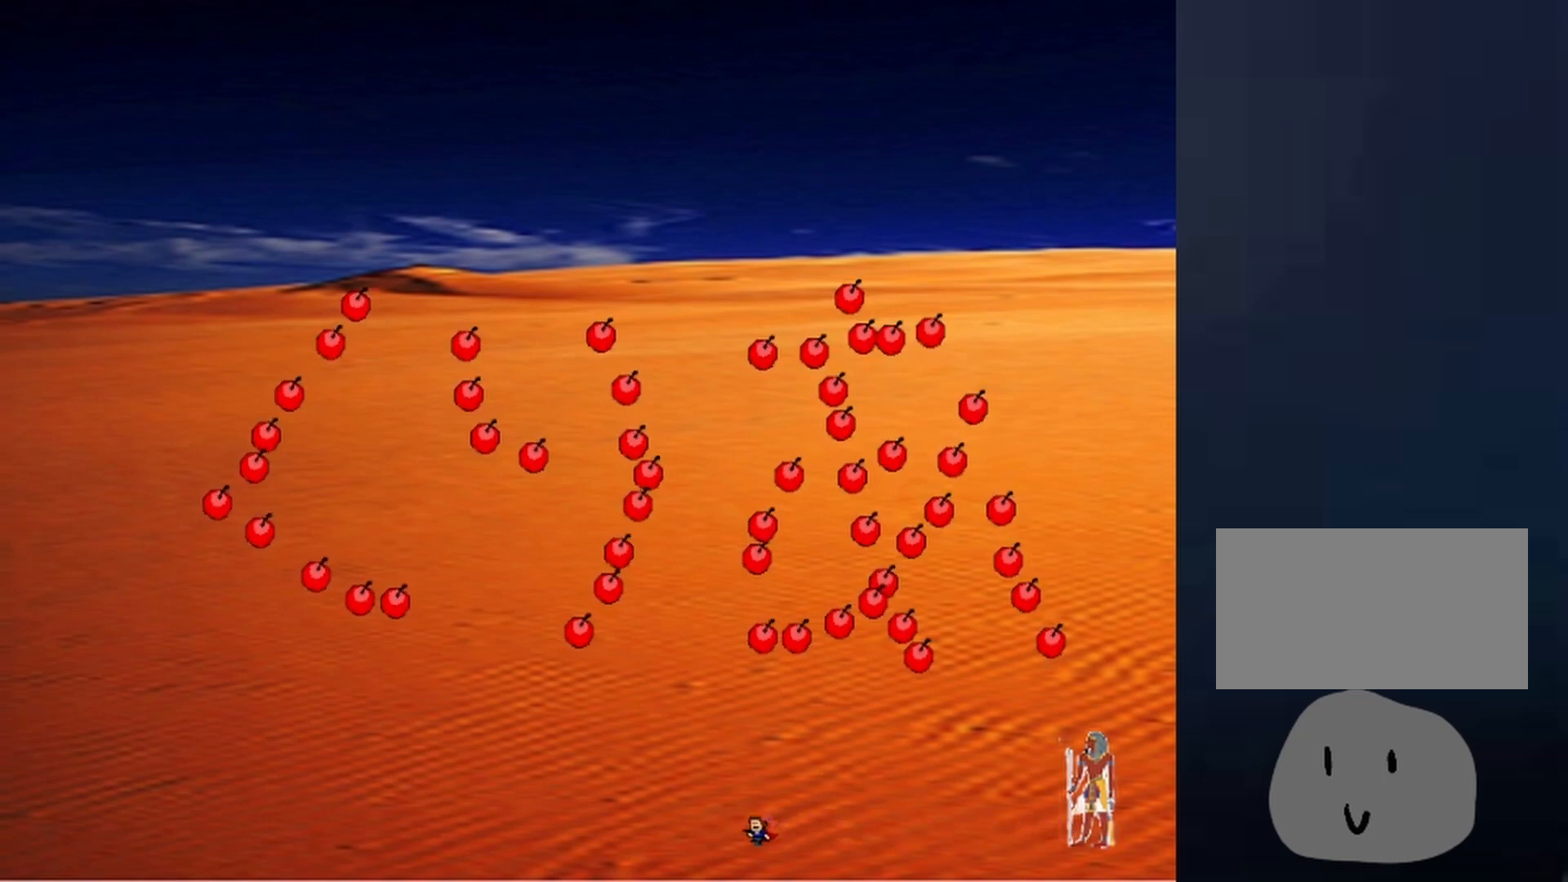
{"keys": ["left"], "events": []}
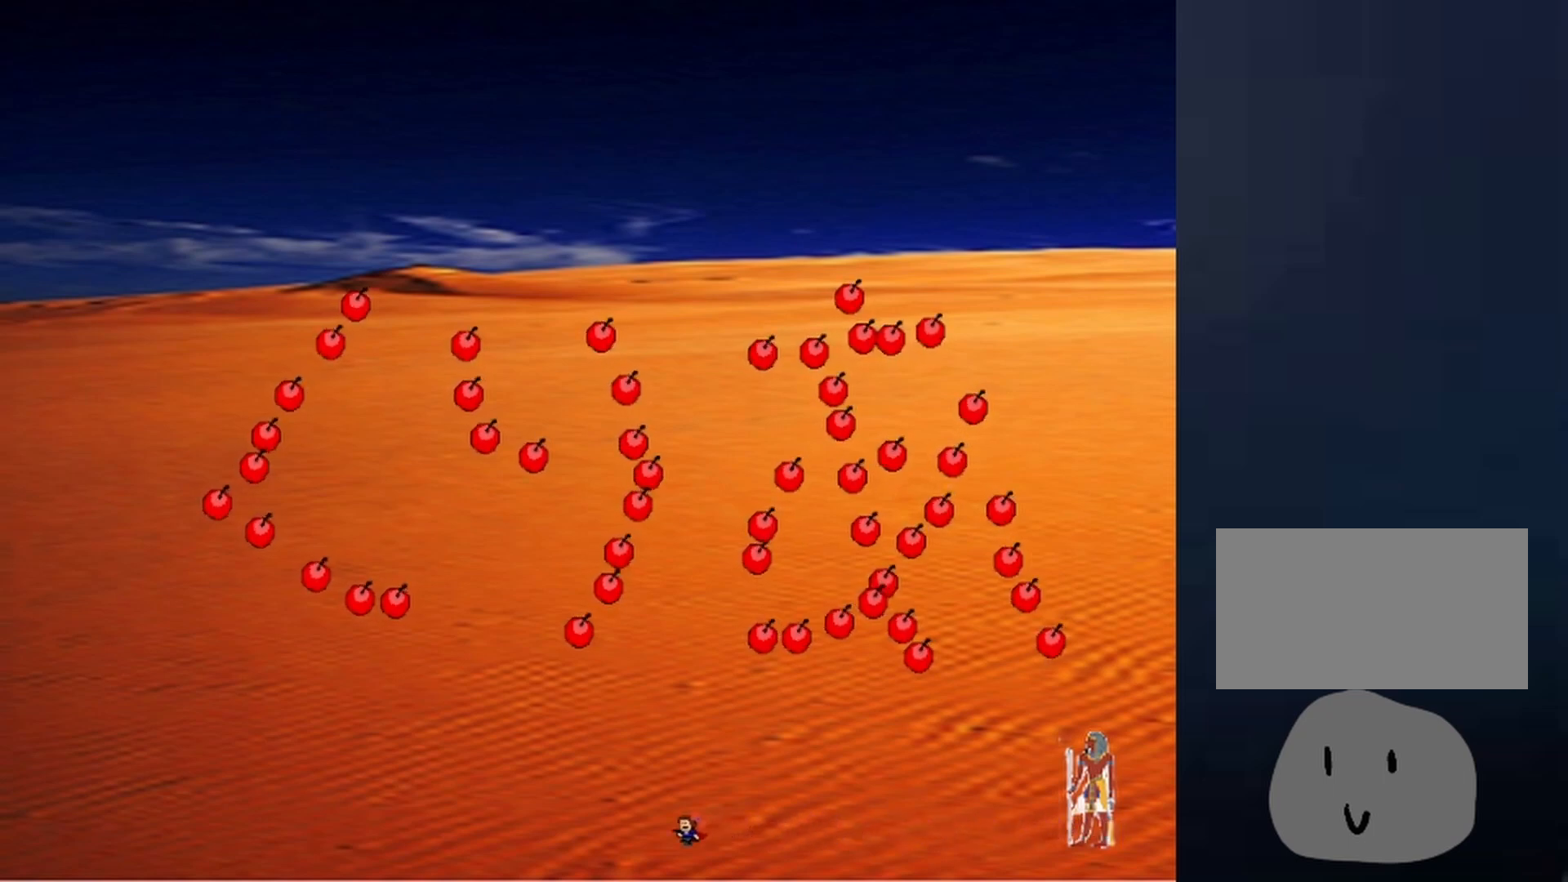
{"keys": ["left"], "events": []}
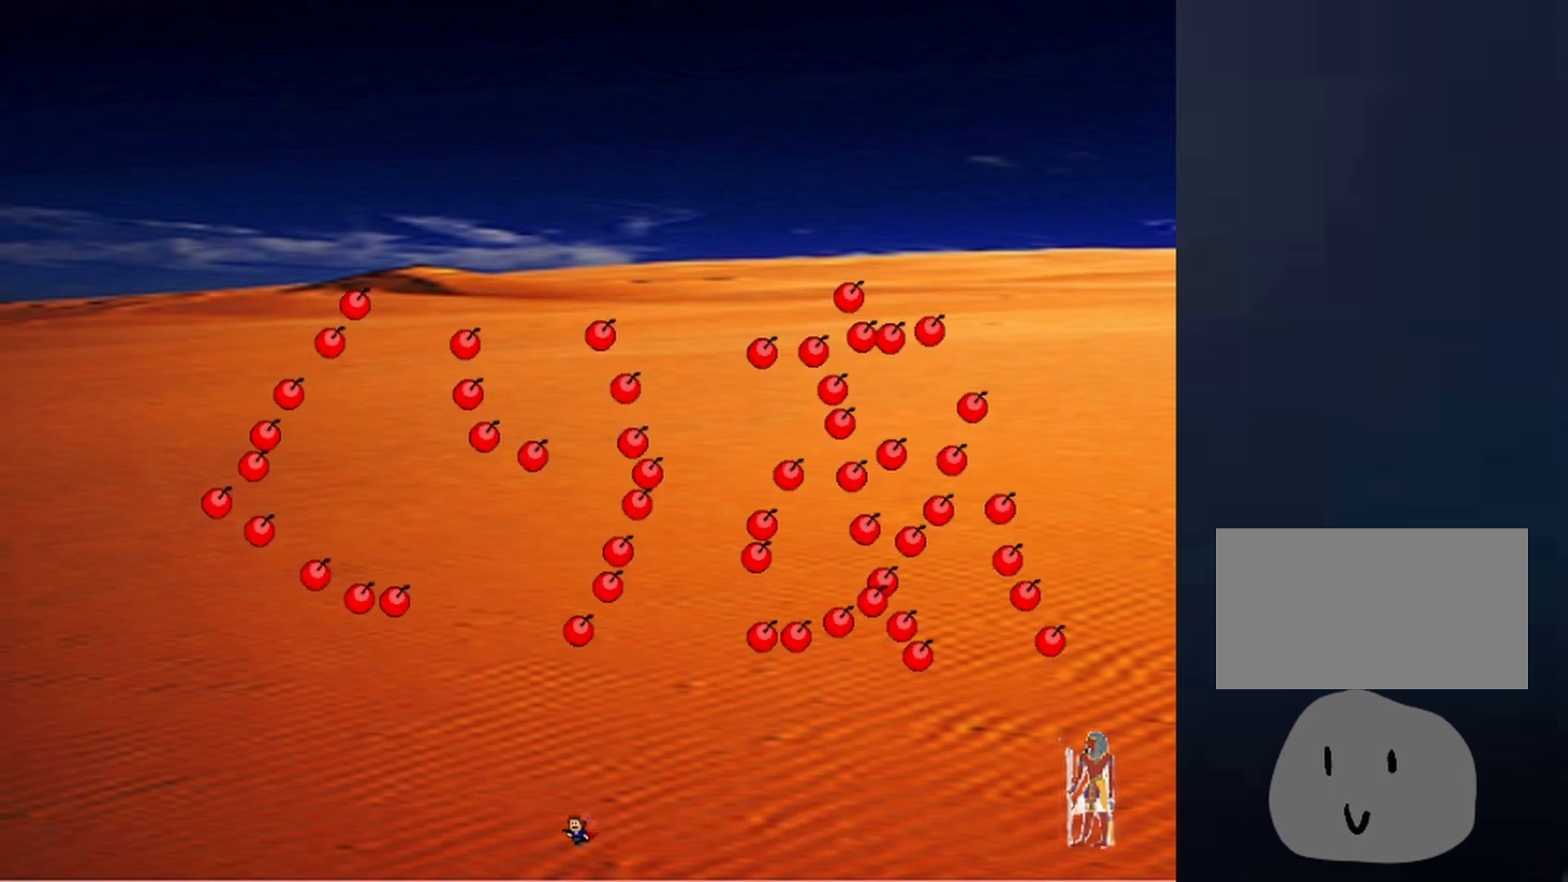
{"keys": ["left"], "events": []}
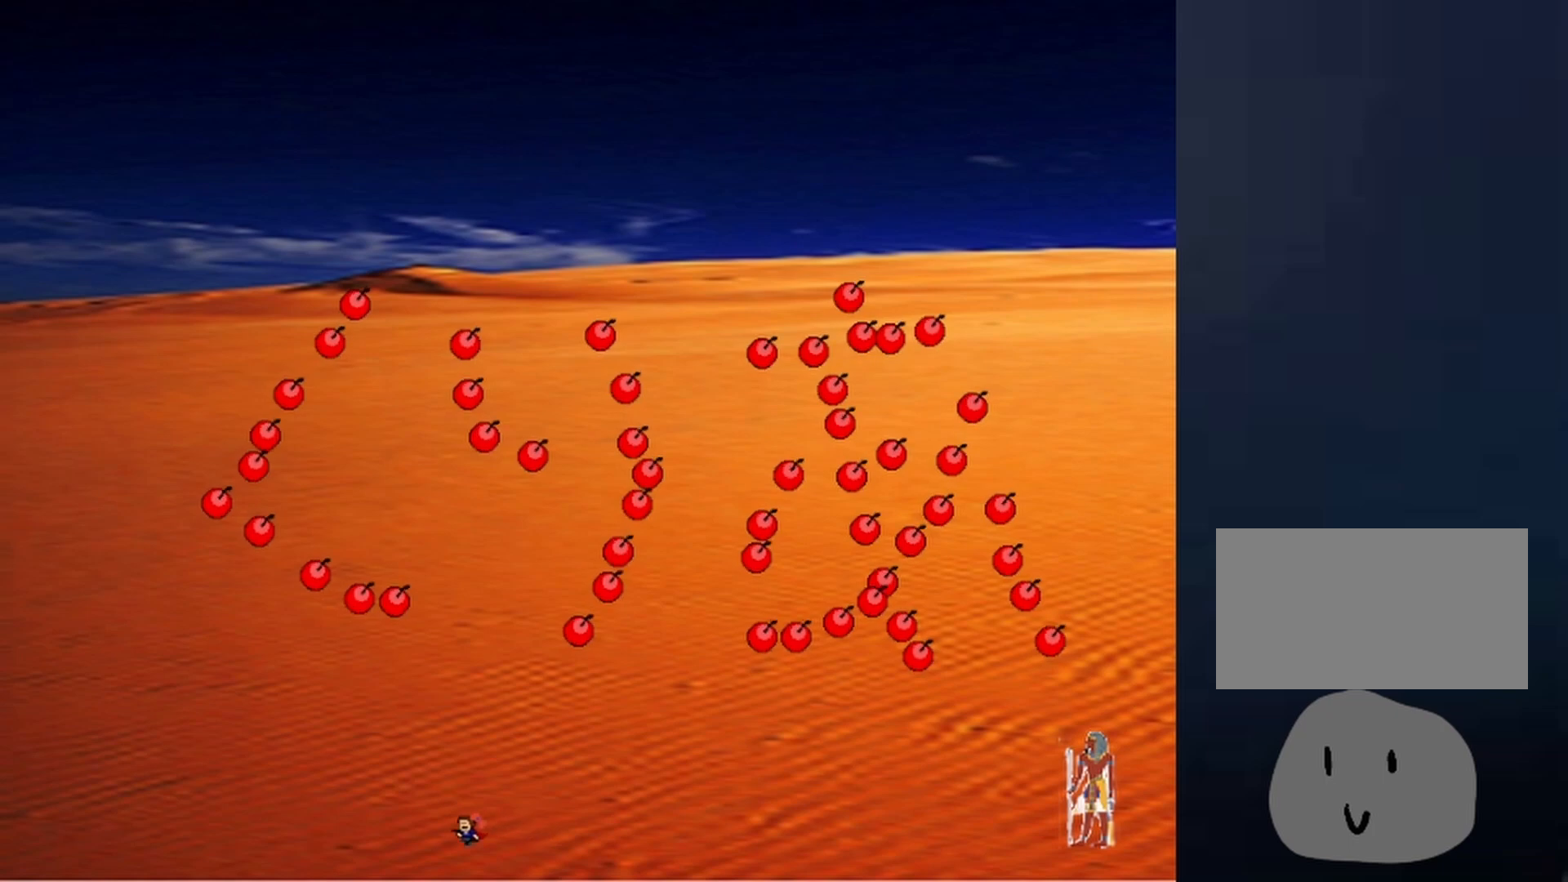
{"keys": ["left"], "events": []}
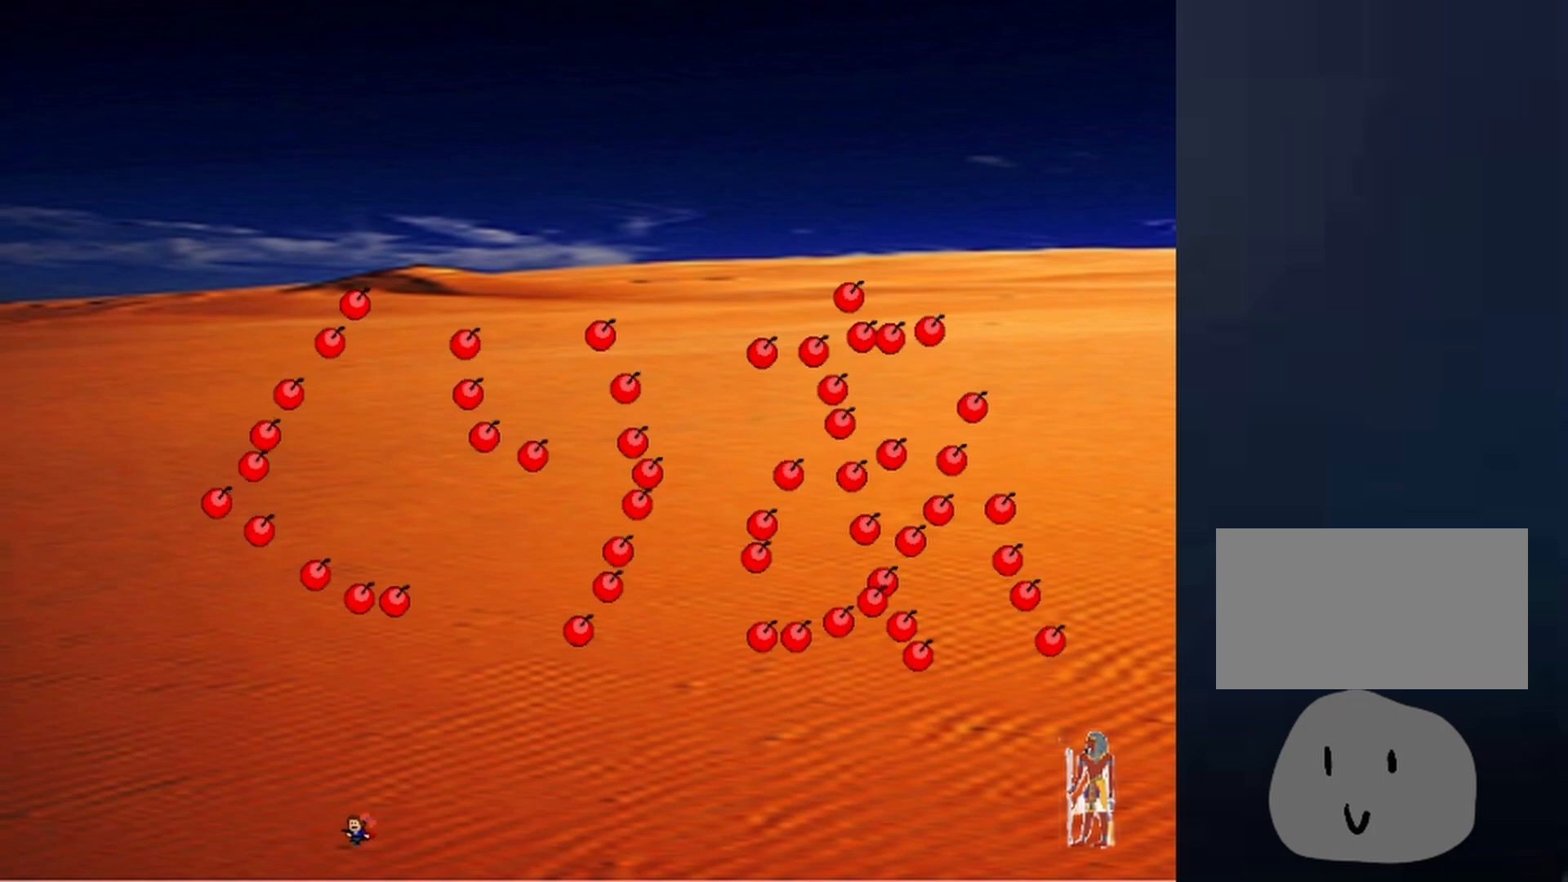
{"keys": ["left", "shift"], "events": [[333, "shift", "down"]]}
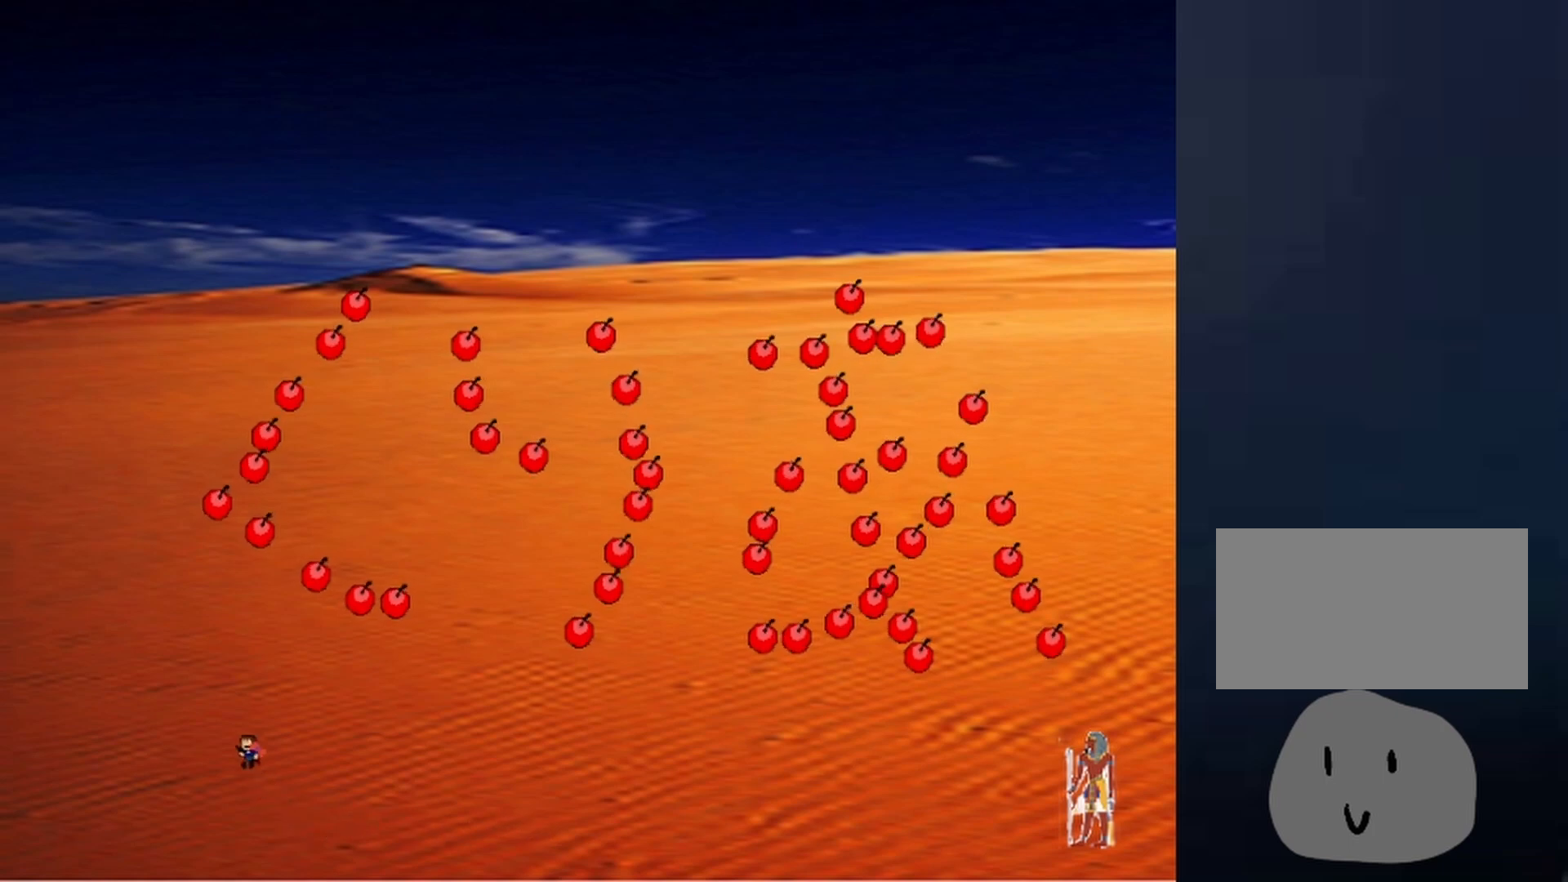
{"keys": ["left", "shift"], "events": [[333, "shift", "up"], [433, "shift", "down"]]}
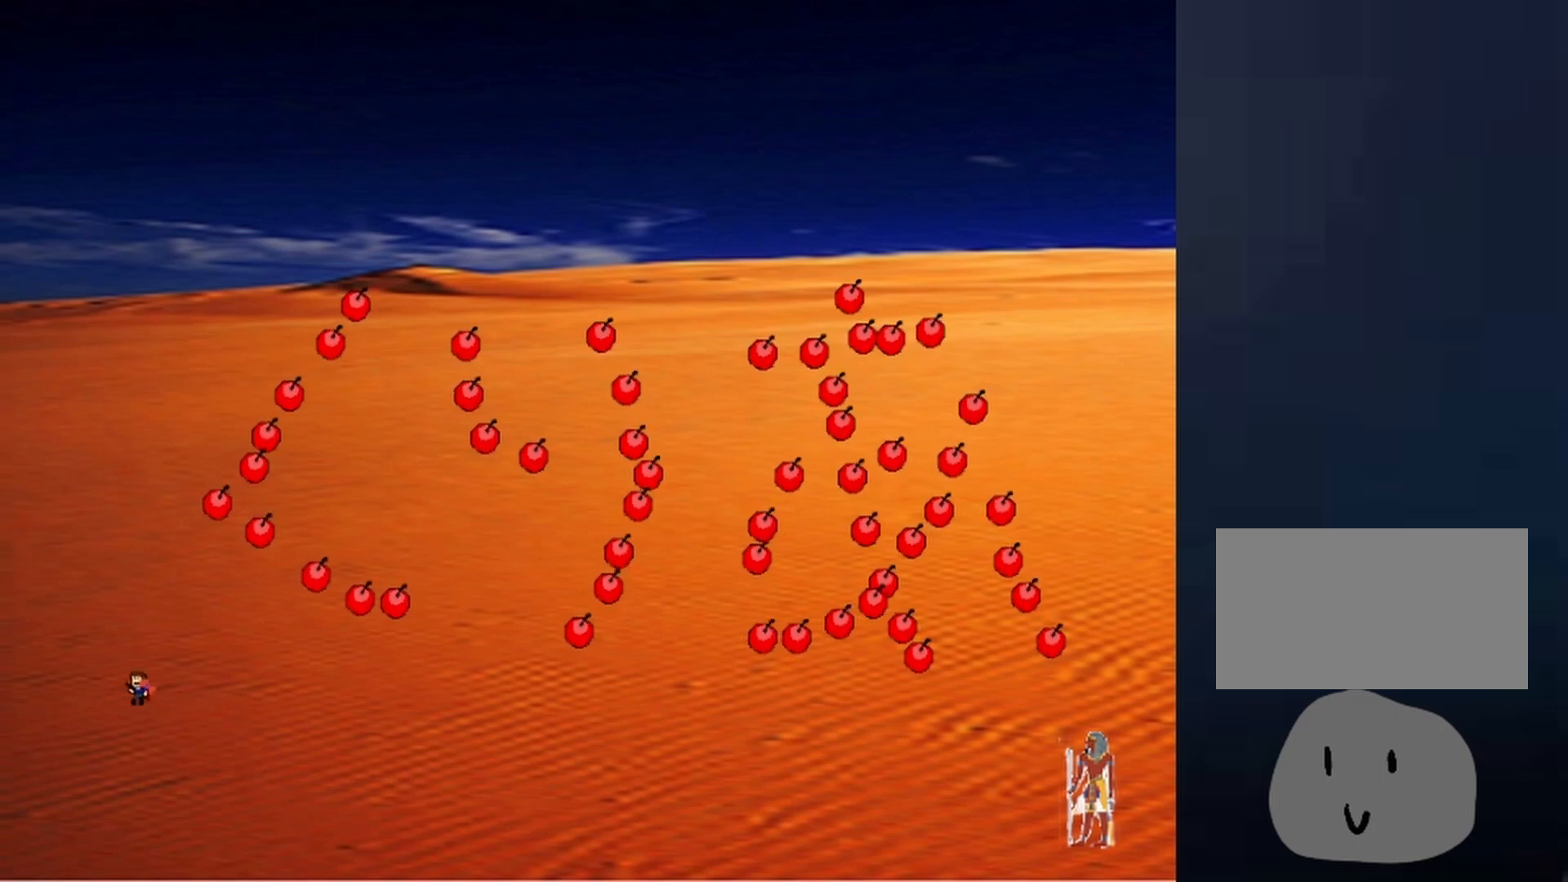
{"keys": ["left"], "events": [[400, "shift", "up"]]}
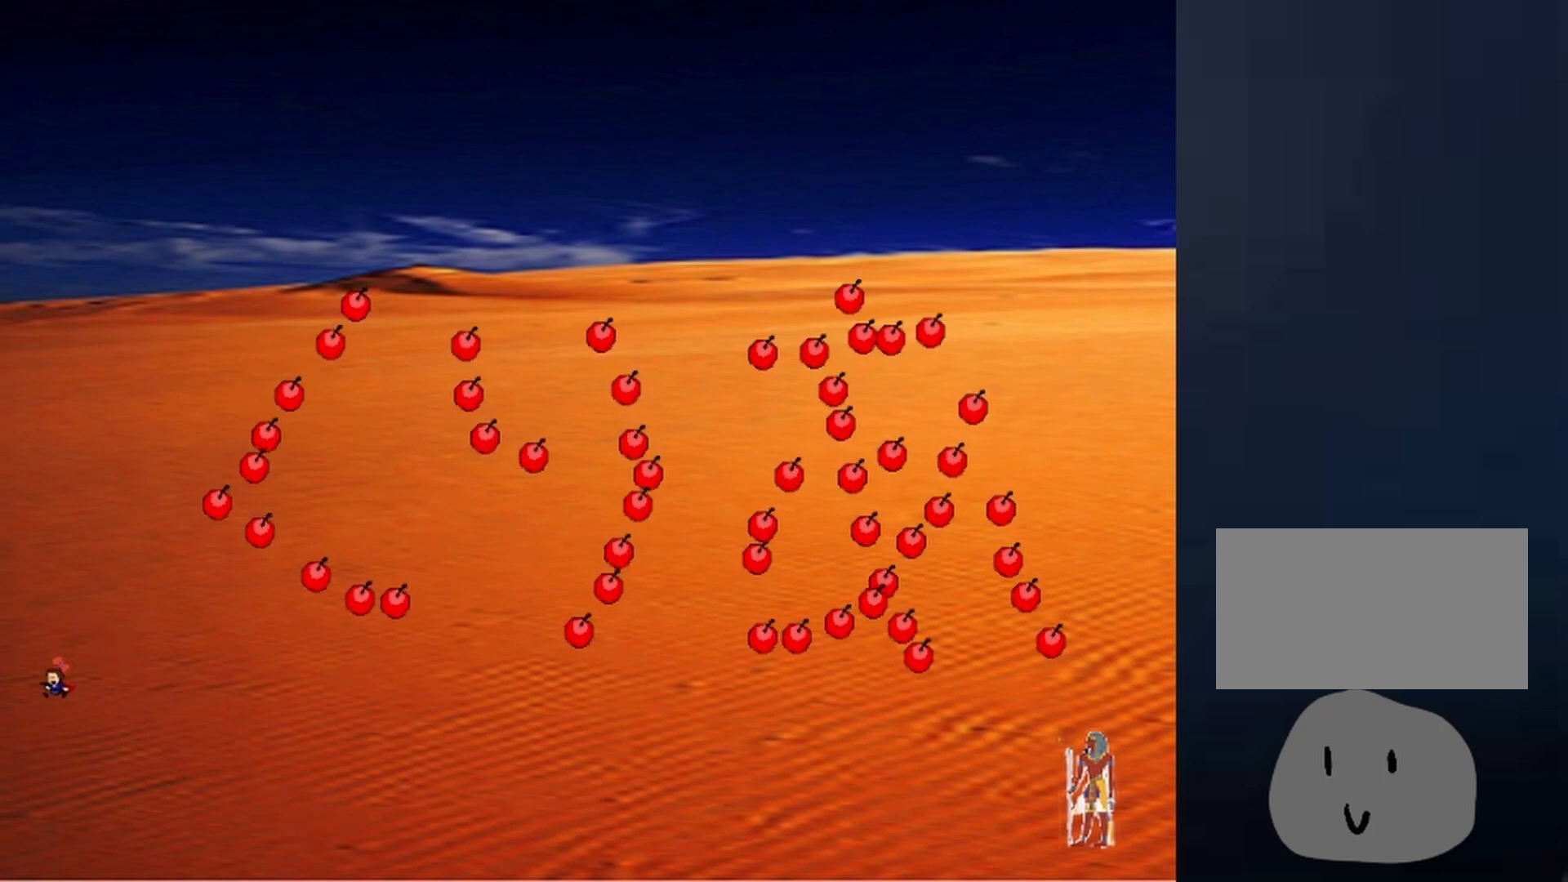
{"keys": ["left", "right"], "events": [[433, "right", "down"]]}
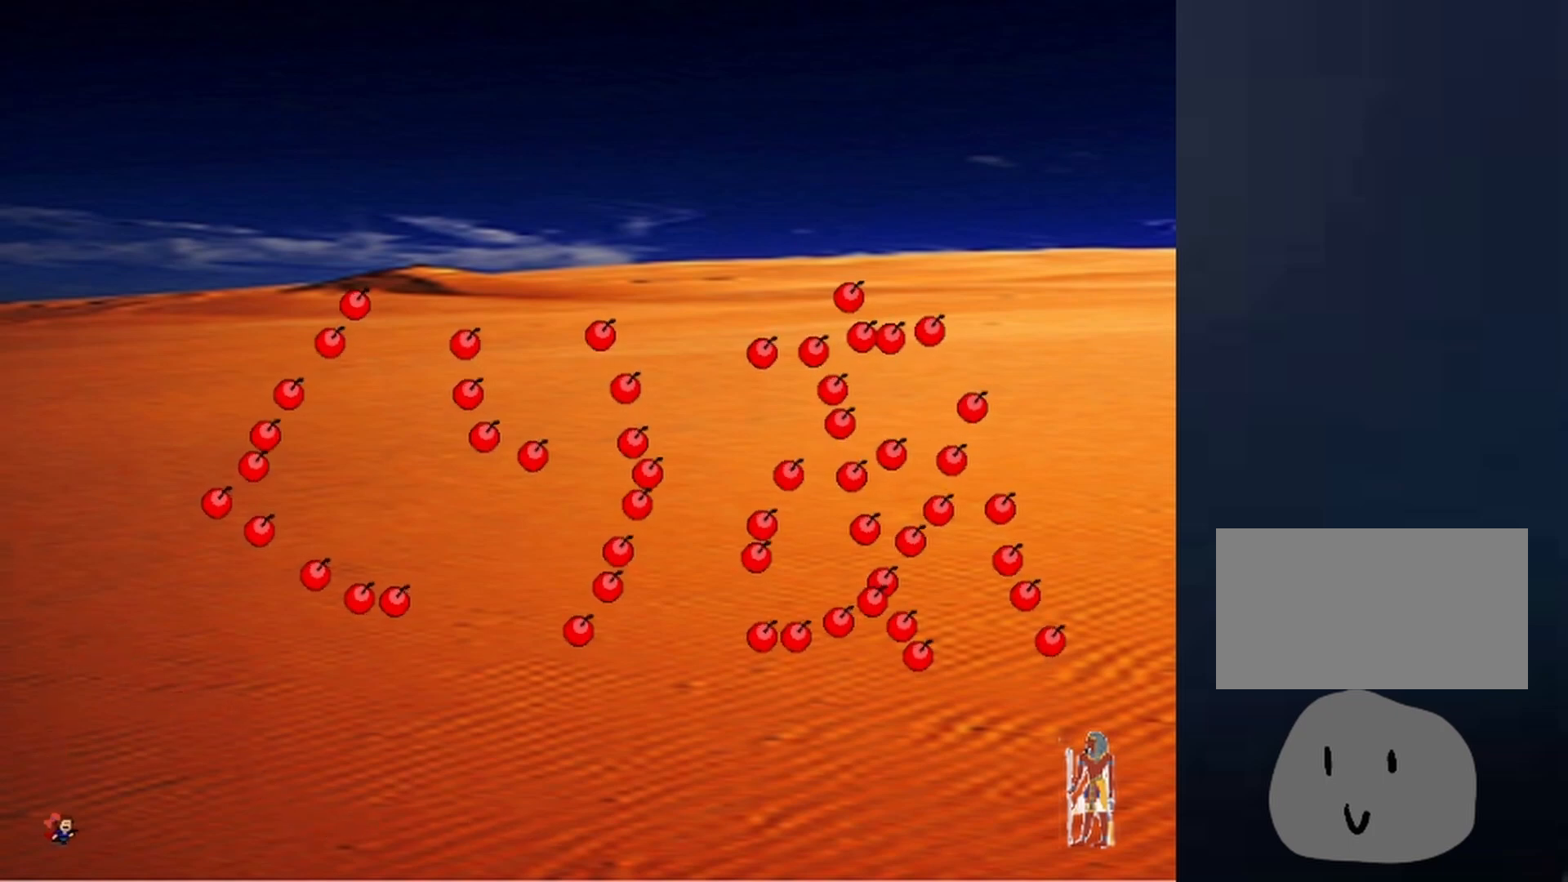
{"keys": ["right"], "events": [[33, "left", "up"]]}
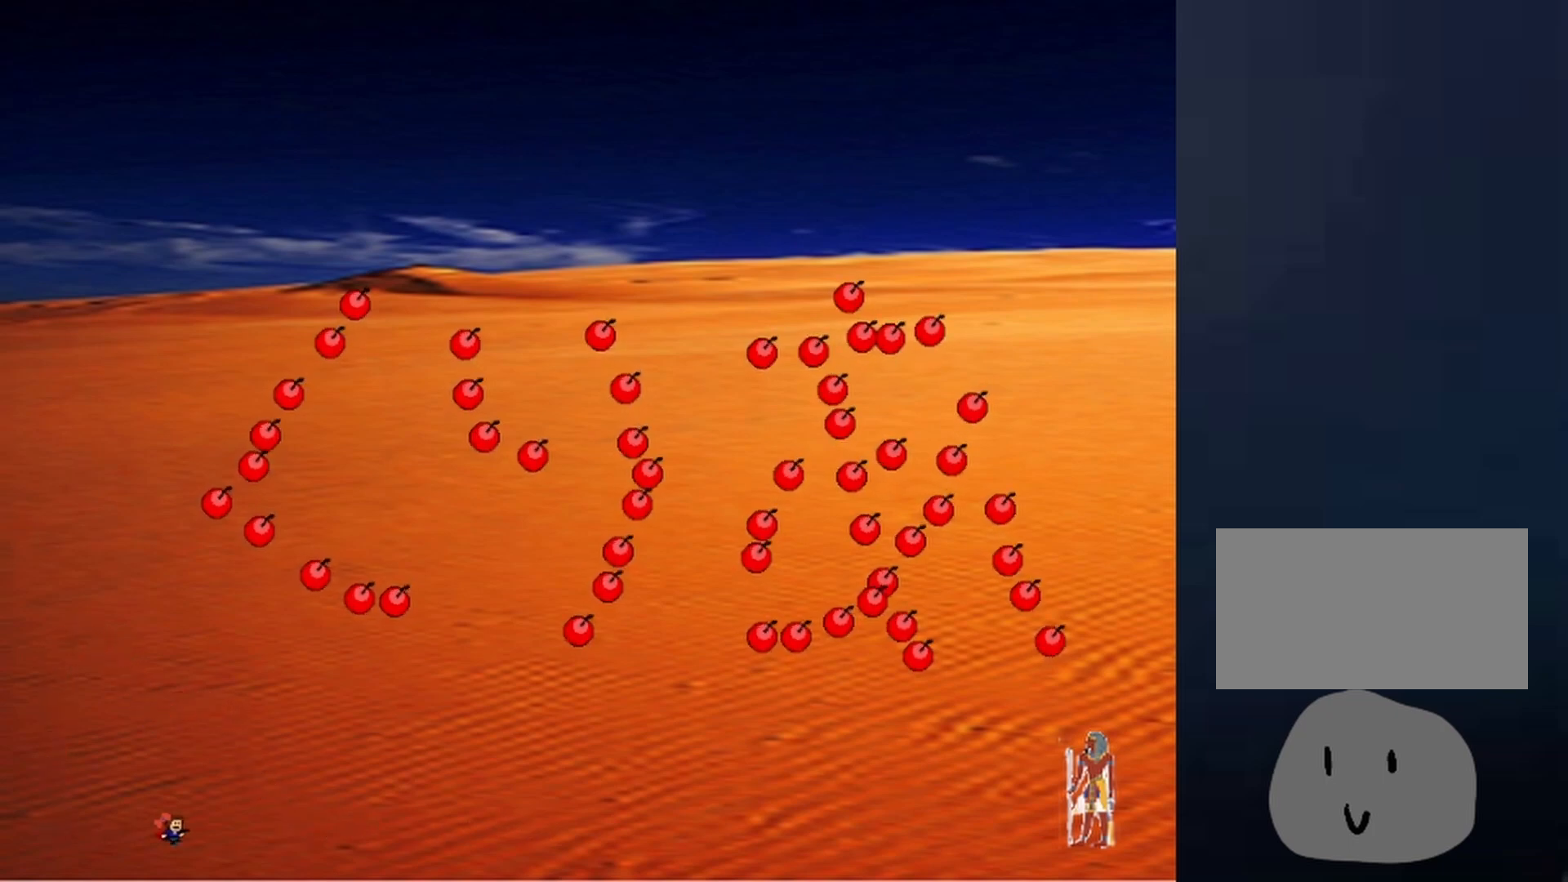
{"keys": ["right"], "events": []}
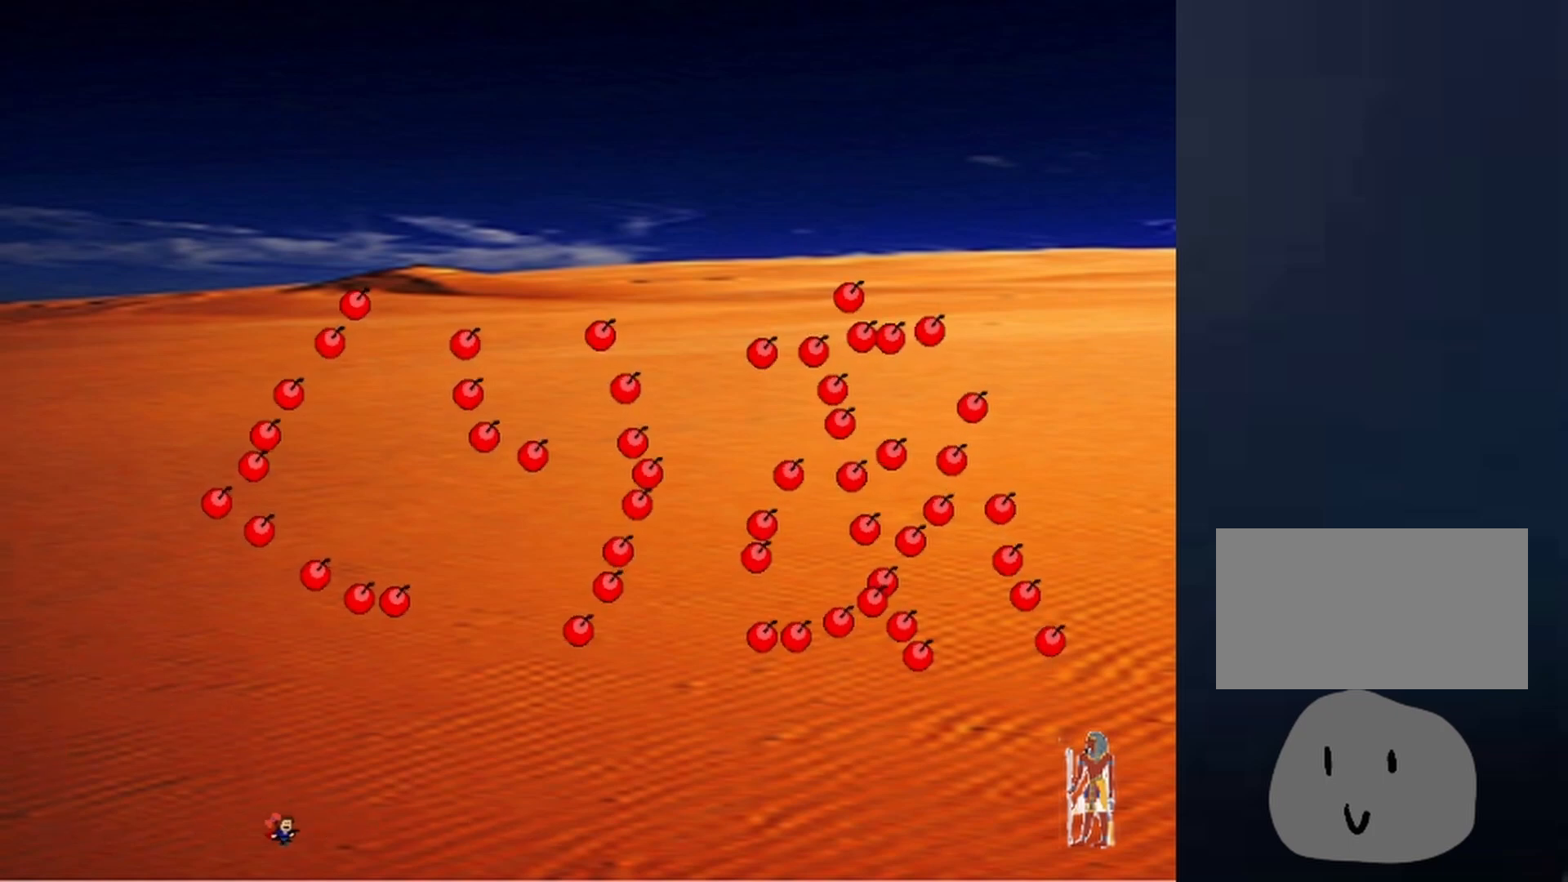
{"keys": ["right", "shift"], "events": [[433, "shift", "down"]]}
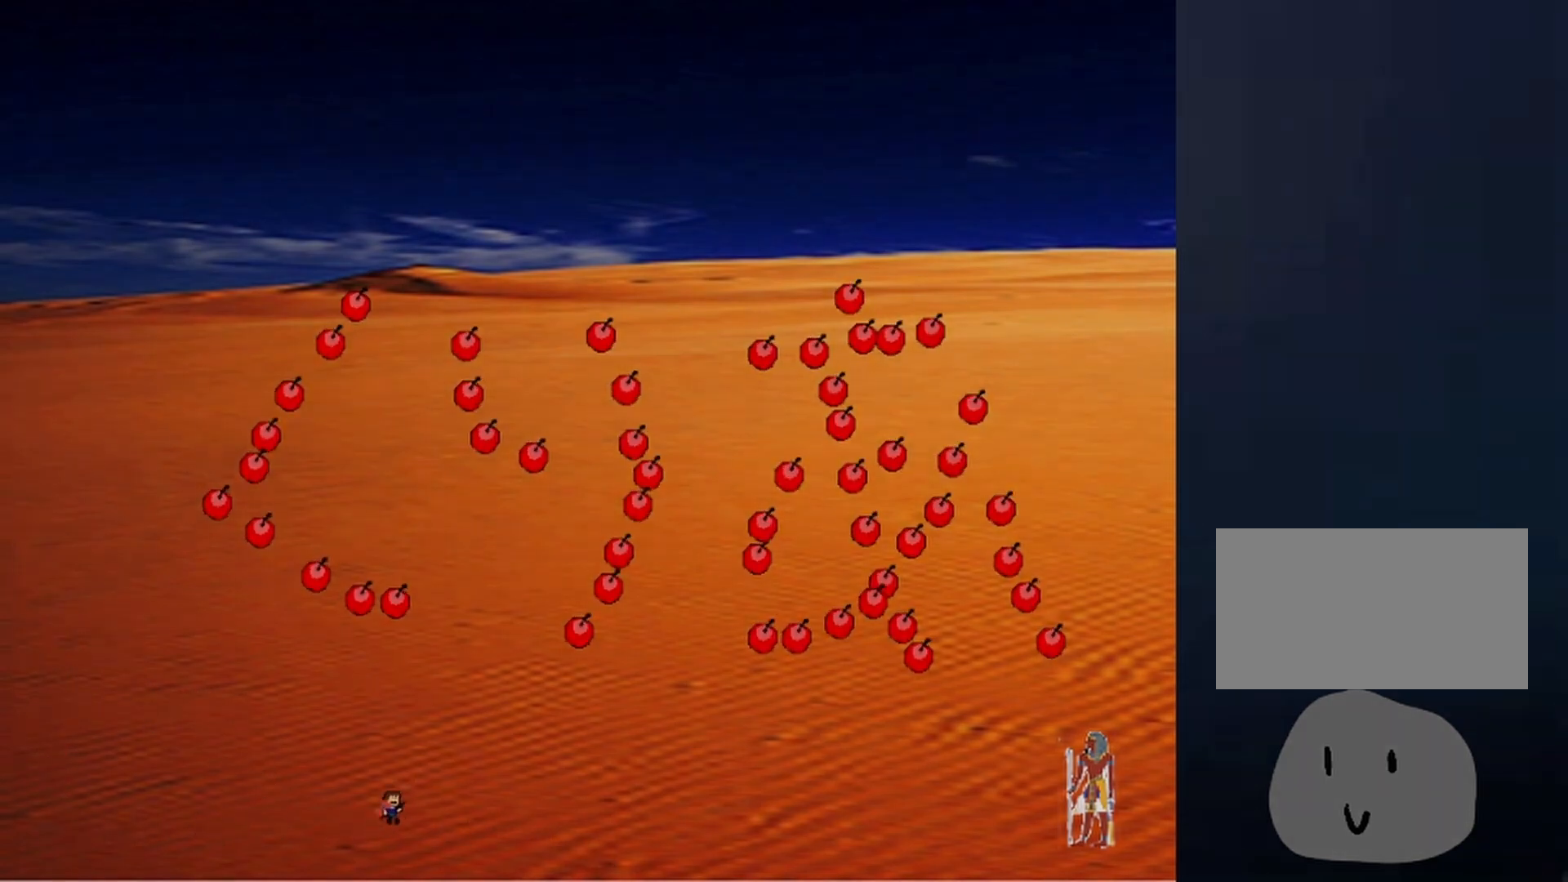
{"keys": ["right", "shift"], "events": []}
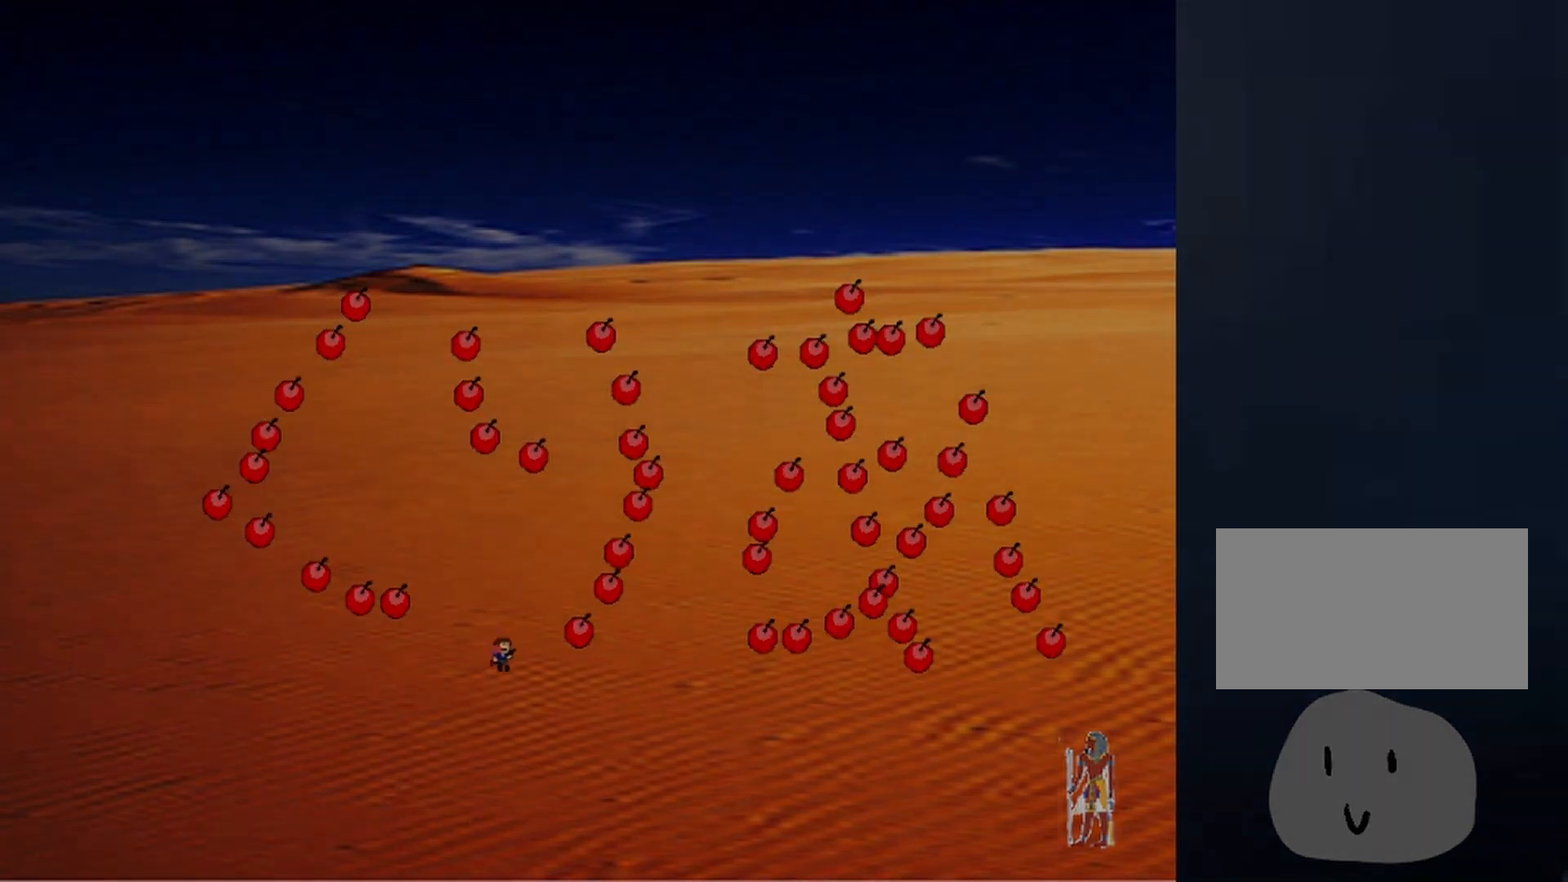
{"keys": ["right"], "events": [[100, "right", "up"], [500, "right", "down"], [500, "shift", "up"]]}
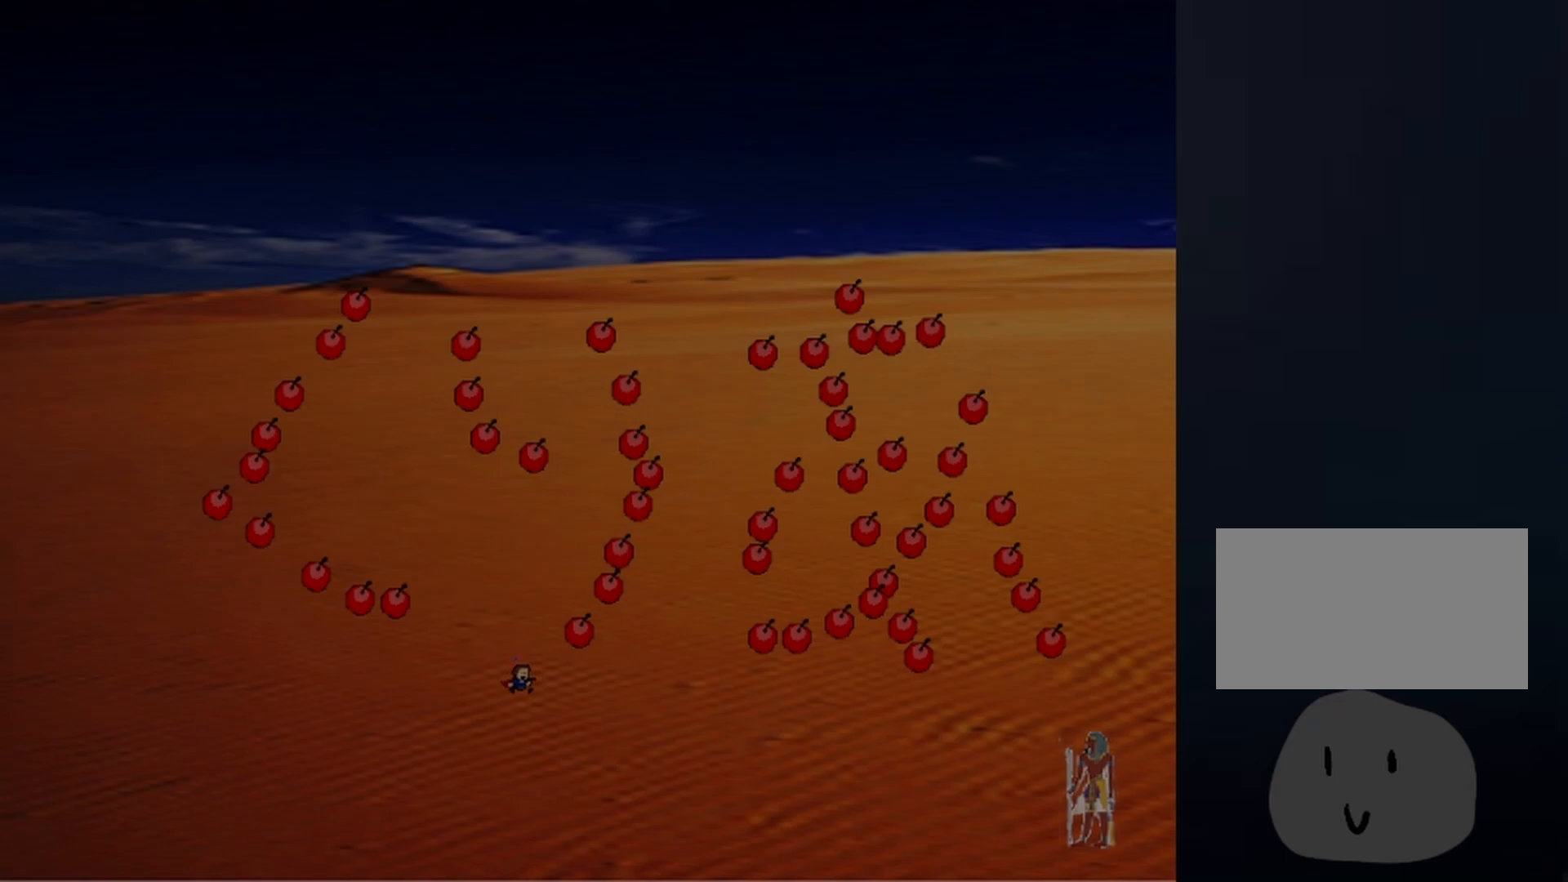
{"keys": ["right", "shift"], "events": [[333, "shift", "down"]]}